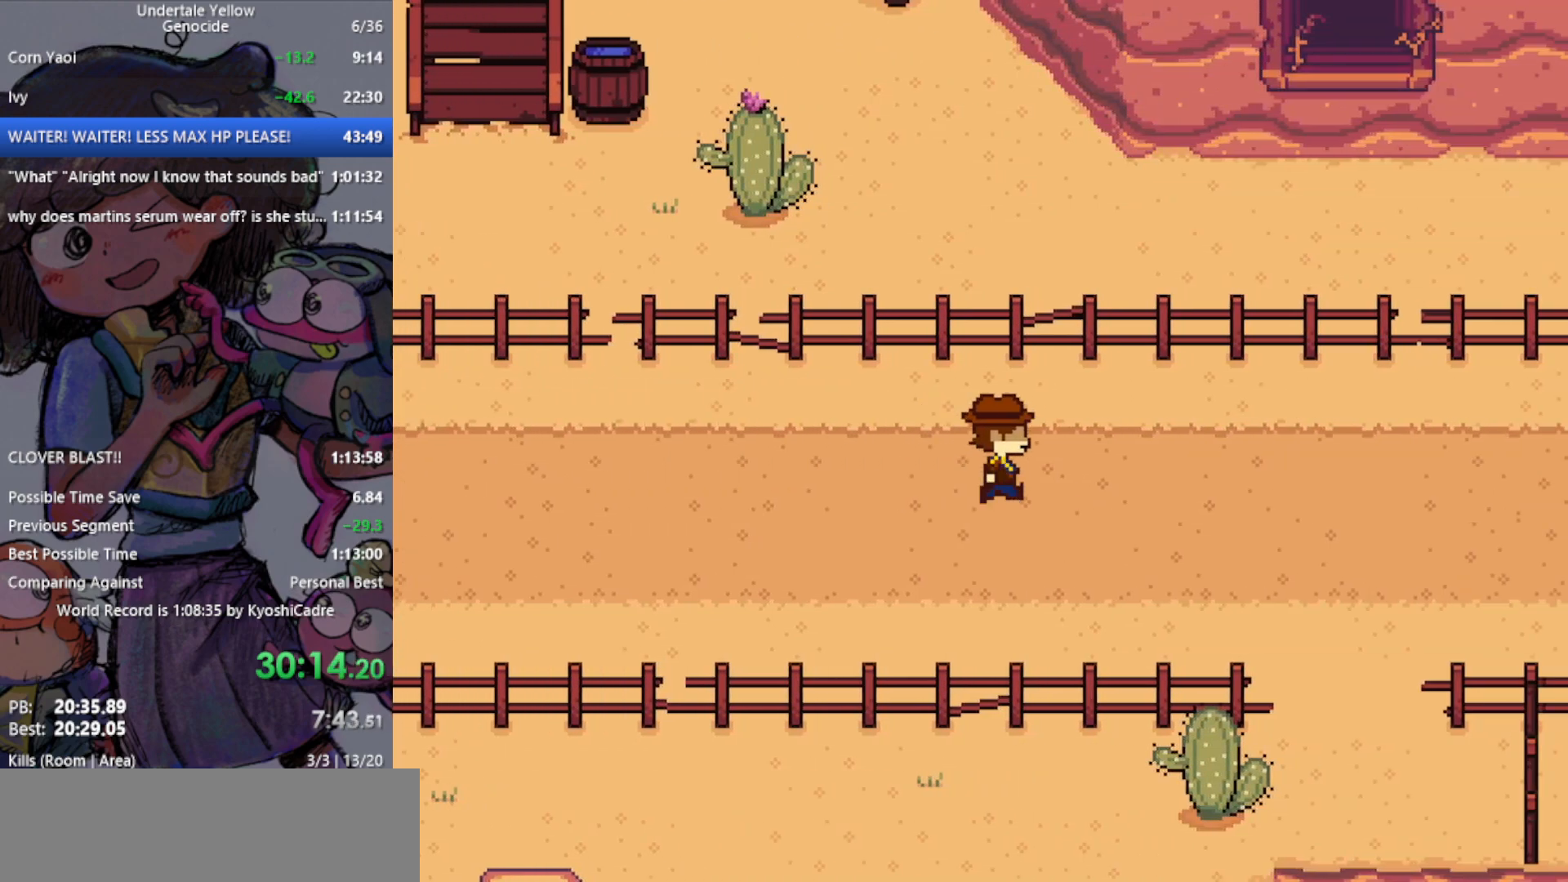
Gameplay with keyboard; each line is a JSON object with the keys held at the frame after it. "events" lists presses ("down") and releases ("up") of "c", "ctrl", "down", "left", "return", "right", "shift", "up", "x" and "z" between this image and that frame as [ms after this image, input, new state], when the widget could be followed in between. No other keys are recorded. Mouse input is not recorded.
{"keys": ["right"], "events": []}
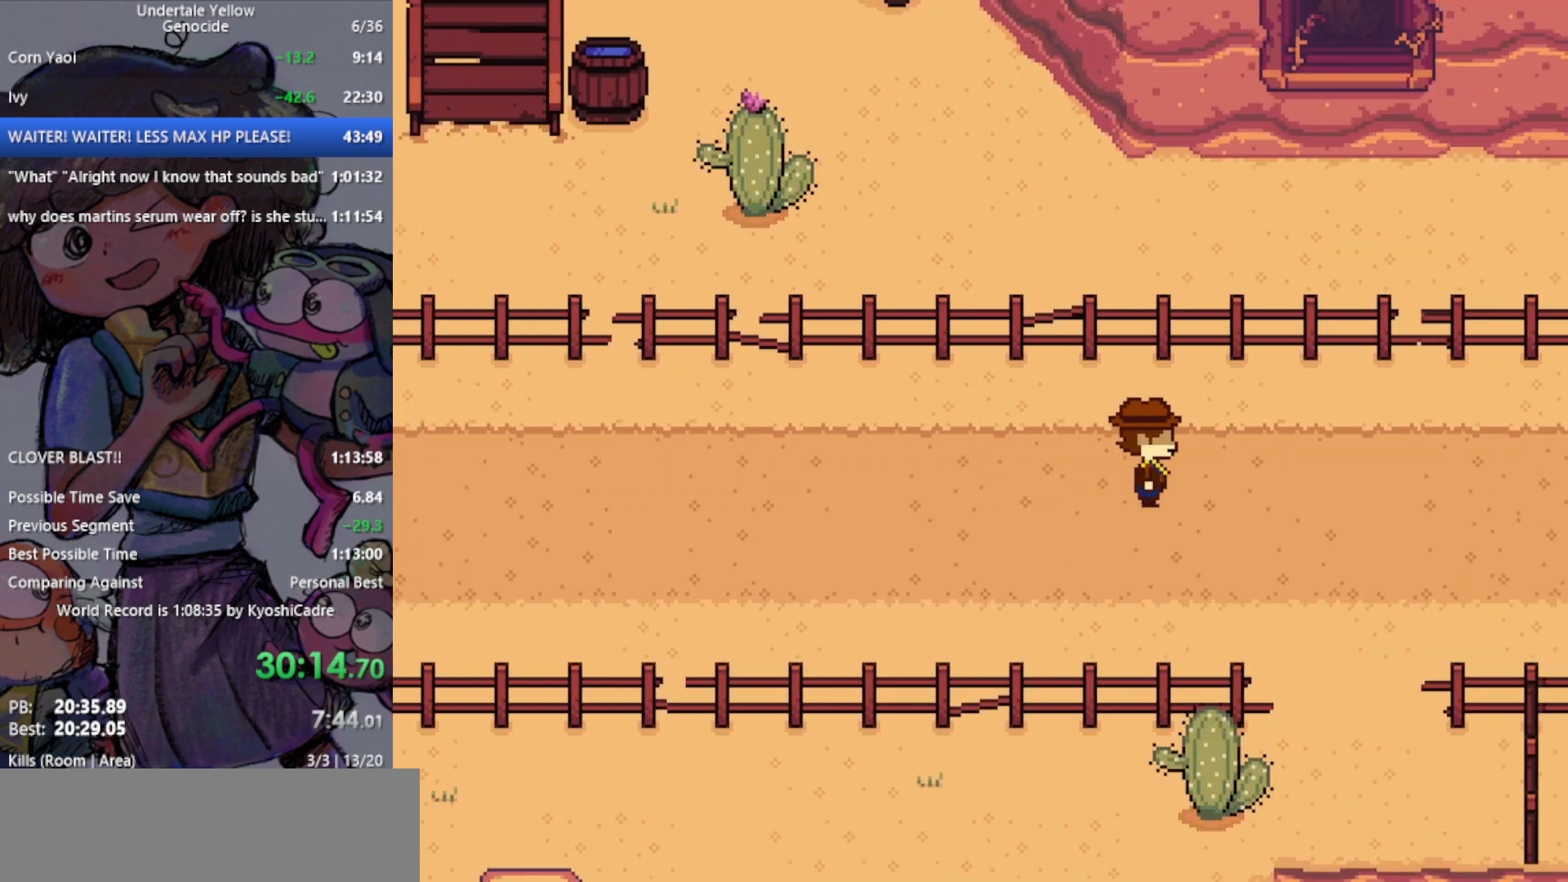
{"keys": ["right"], "events": []}
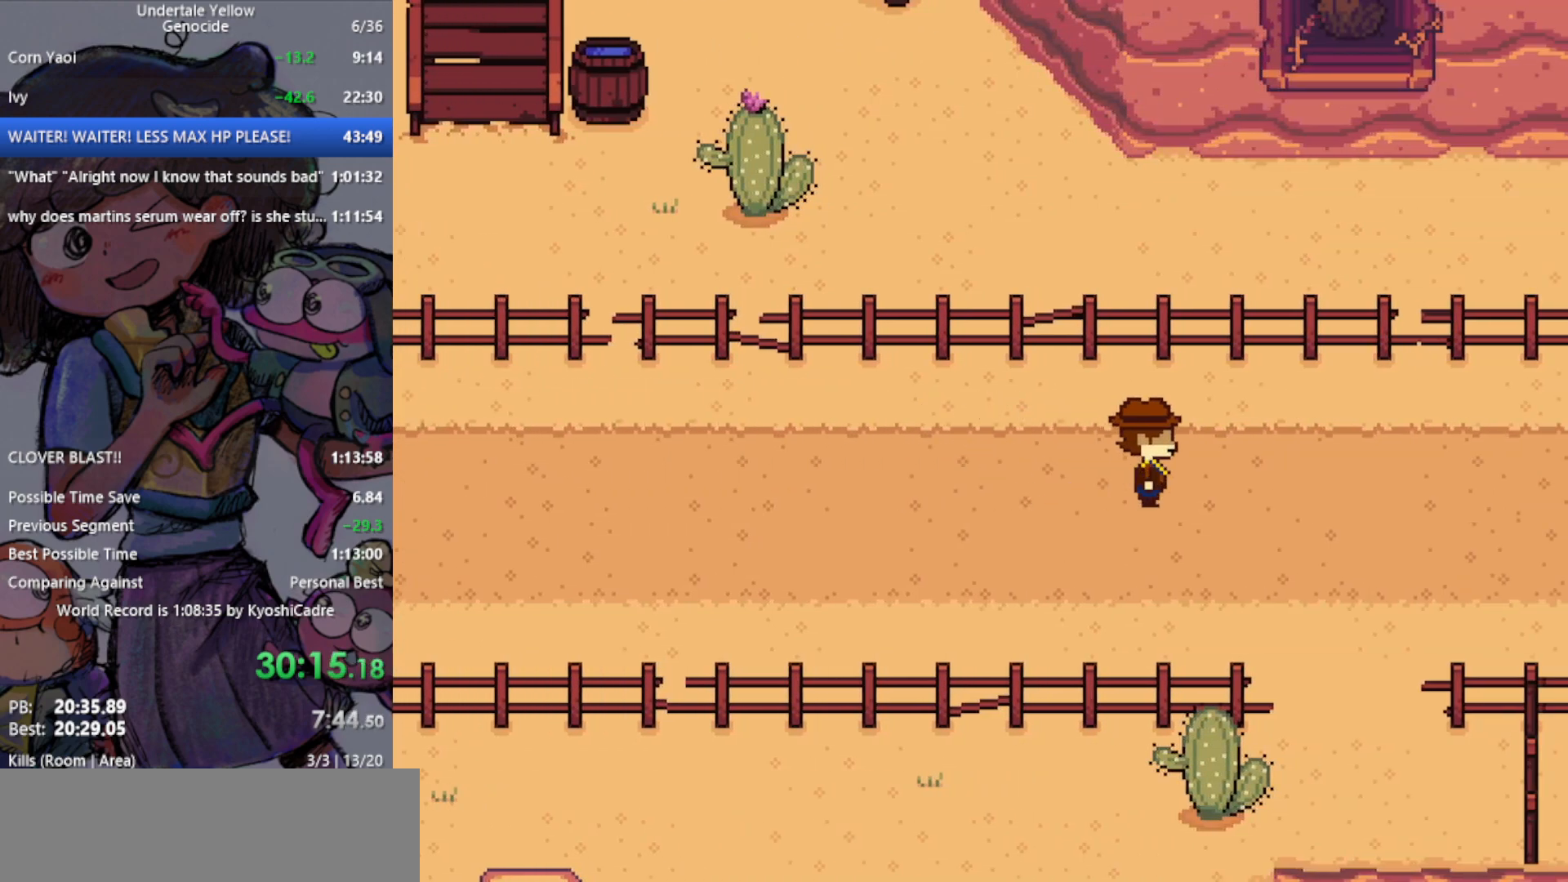
{"keys": ["right"], "events": []}
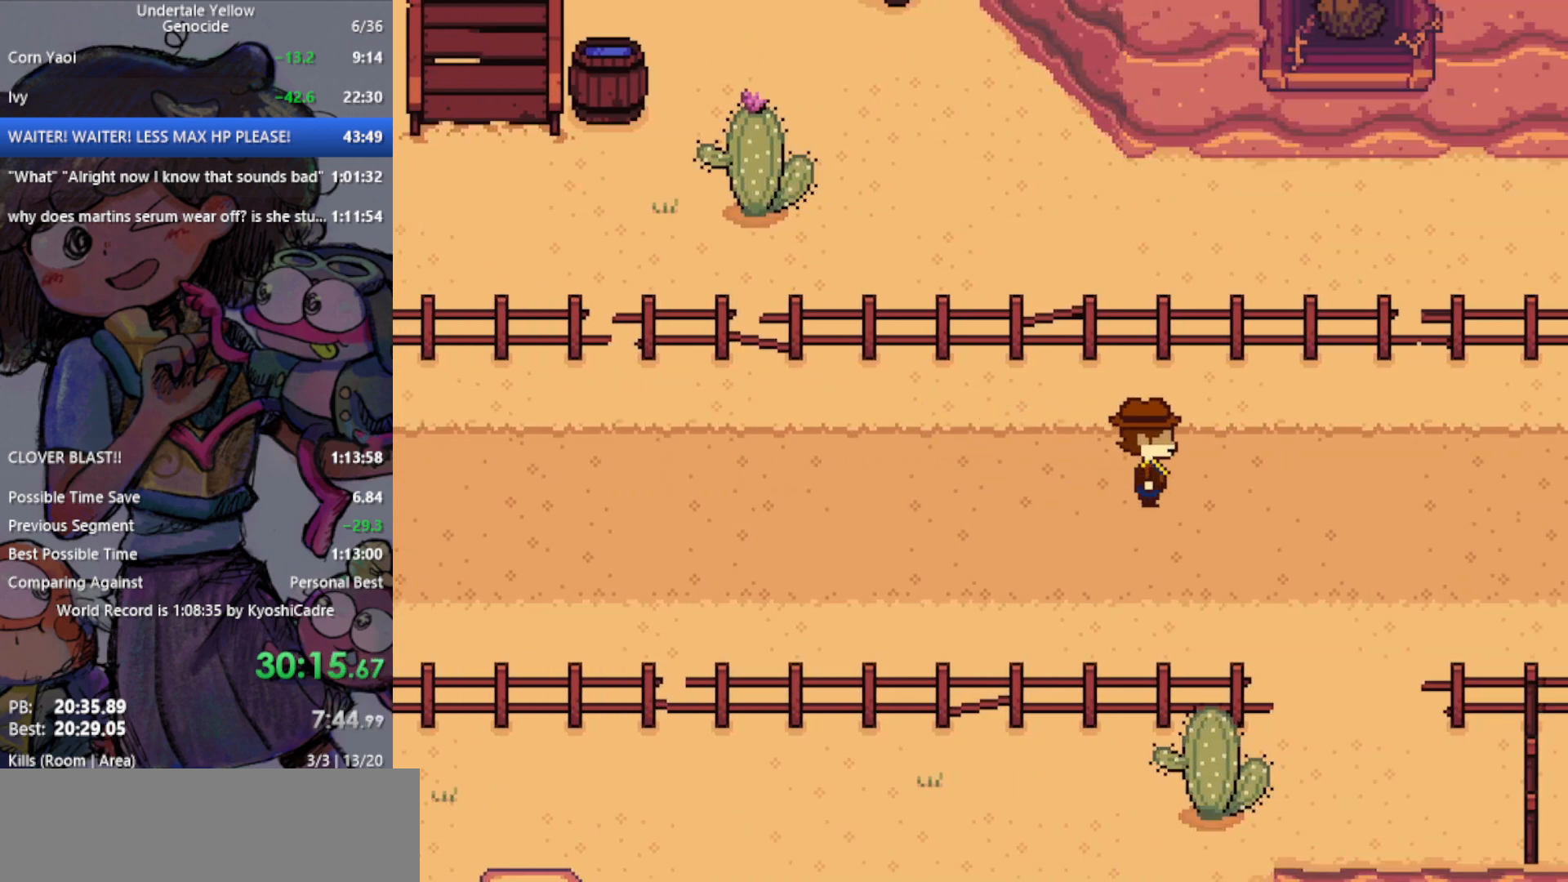
{"keys": ["right"], "events": []}
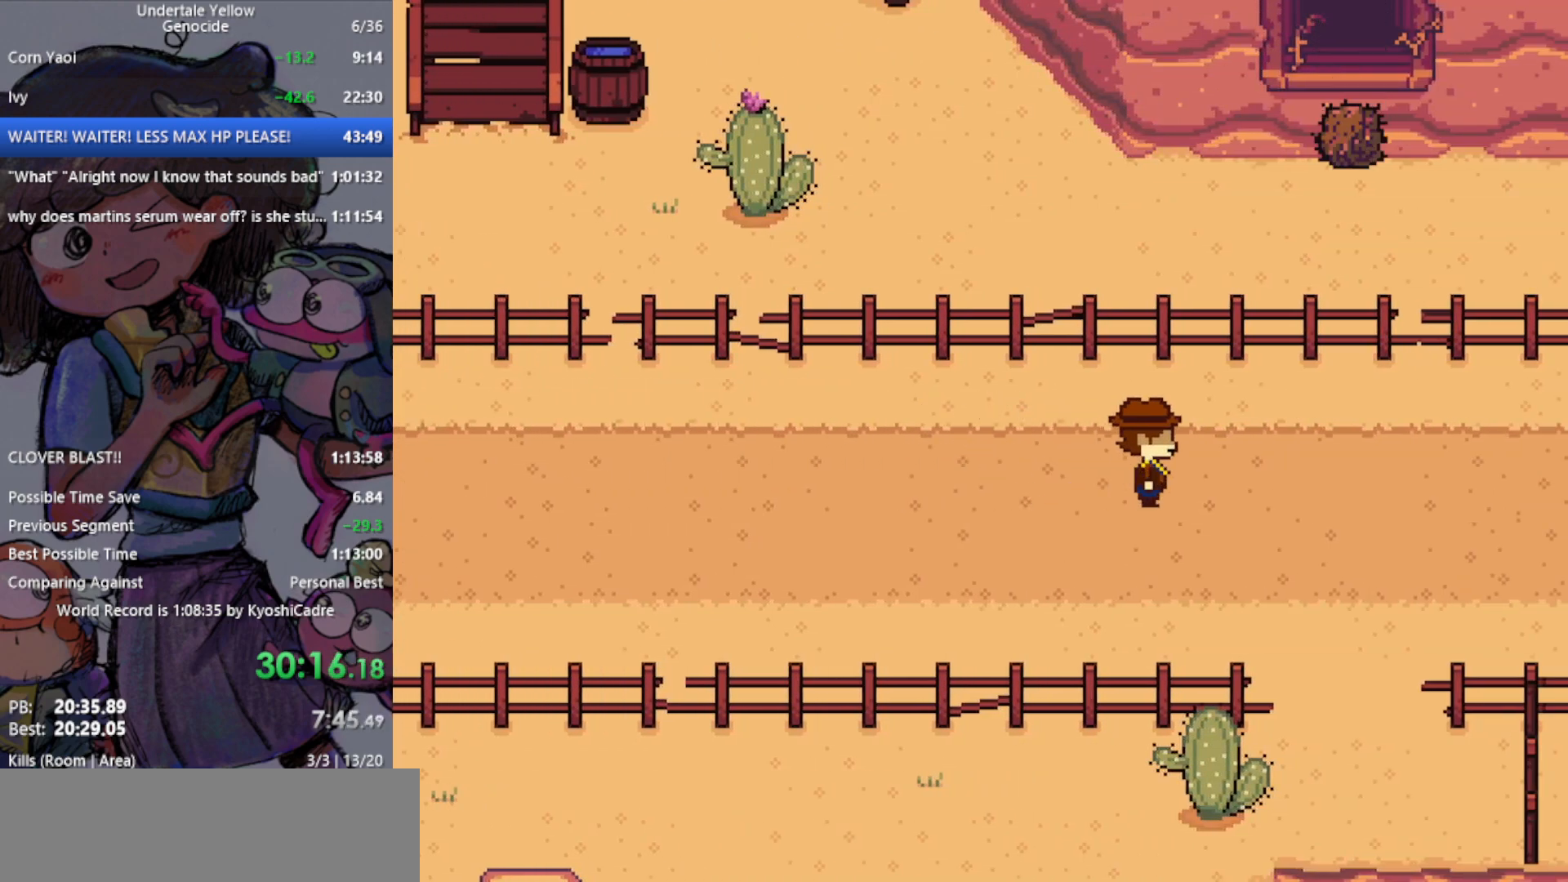
{"keys": ["right"], "events": []}
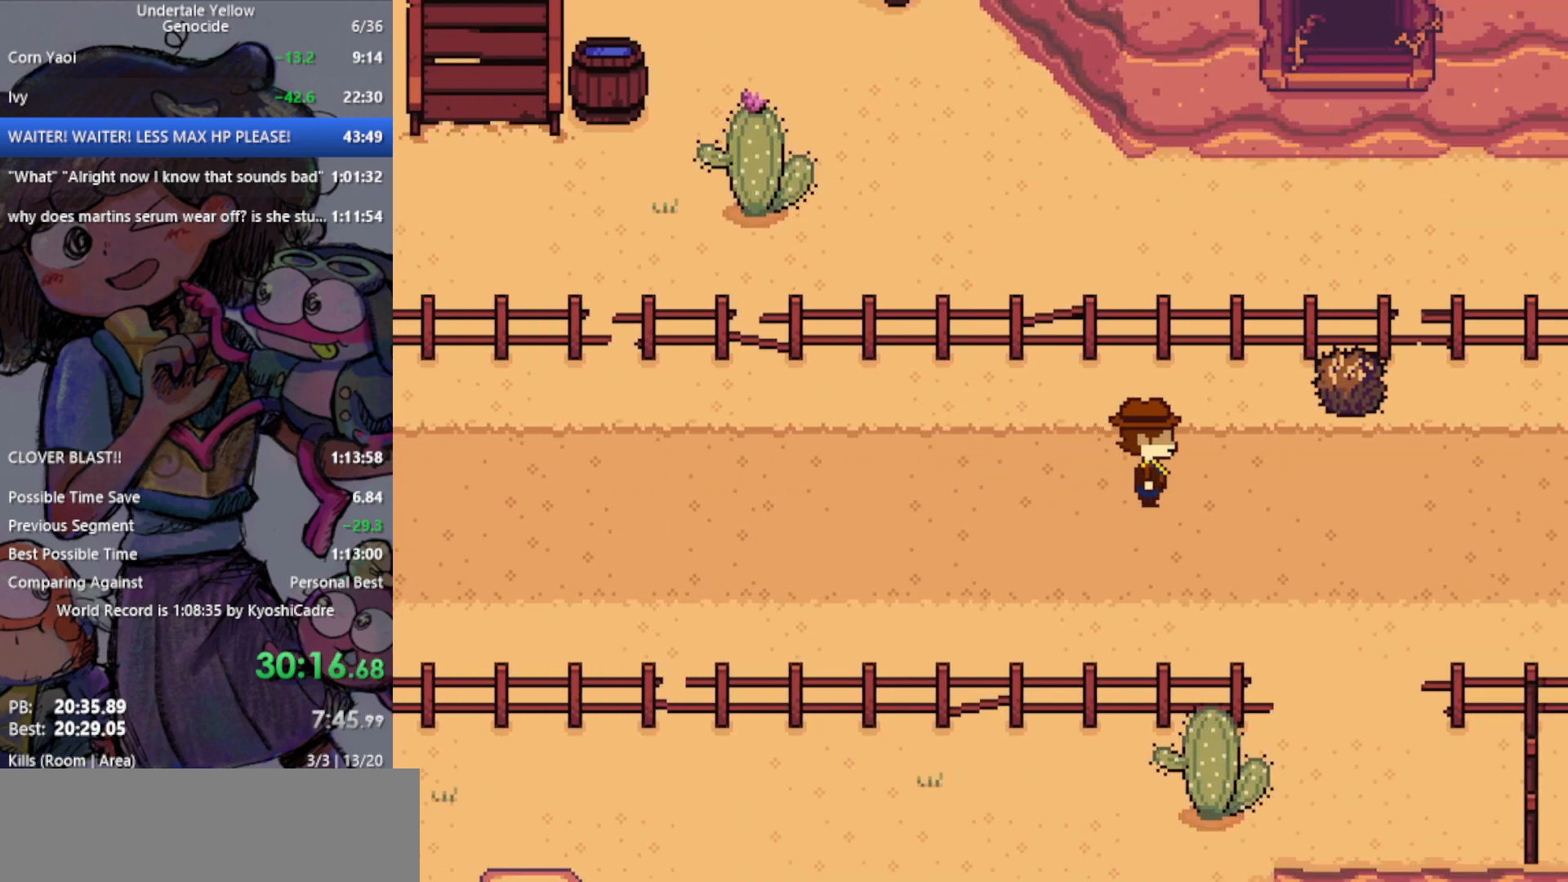
{"keys": ["right"], "events": []}
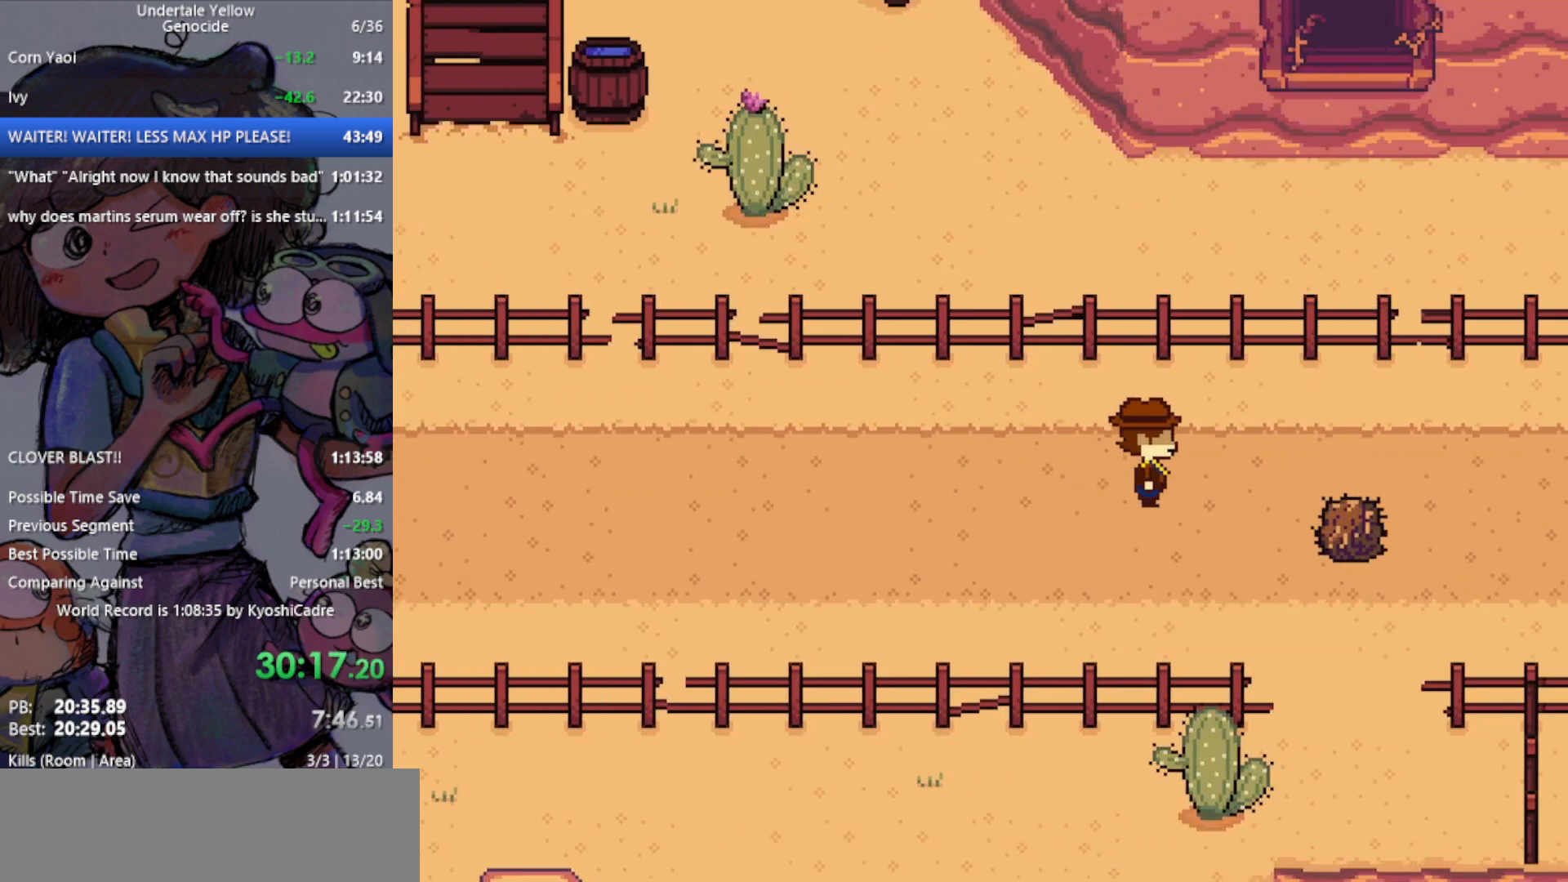
{"keys": ["right"], "events": []}
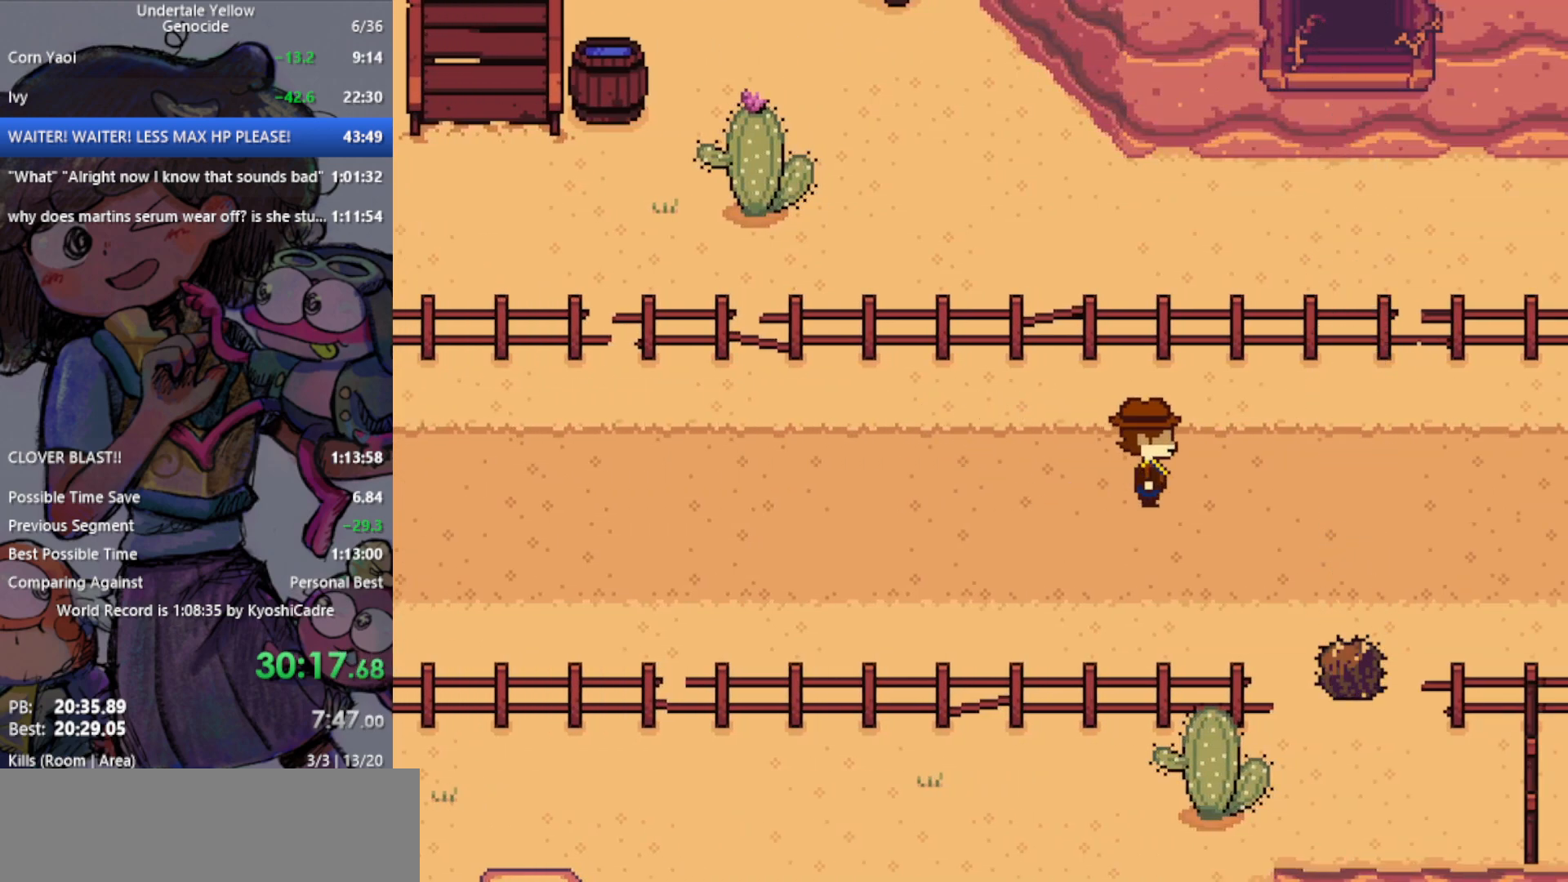
{"keys": ["right"], "events": []}
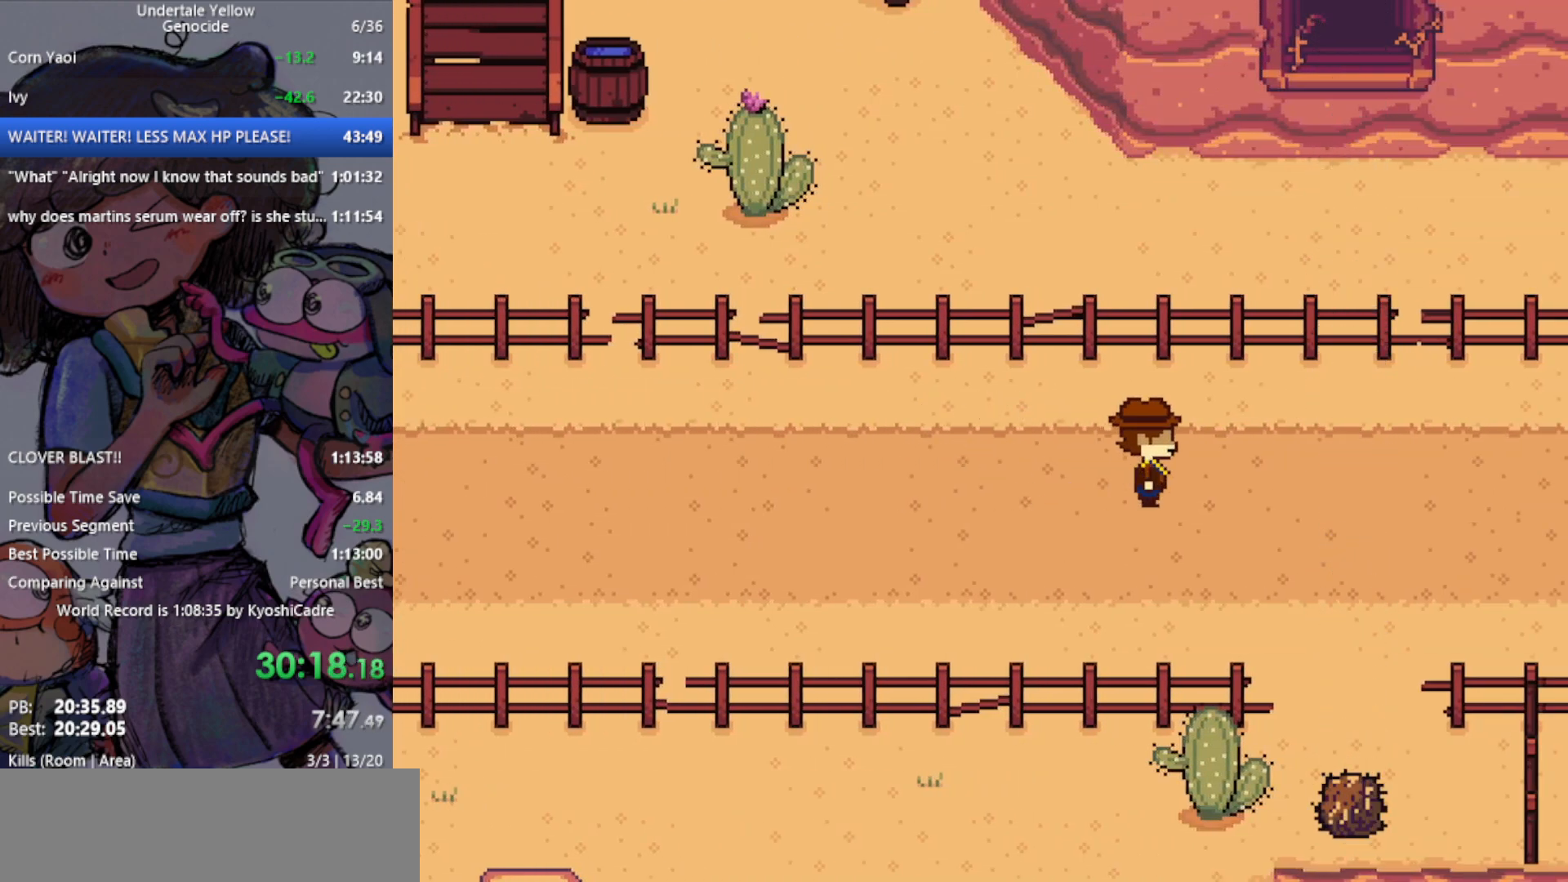
{"keys": ["right"], "events": []}
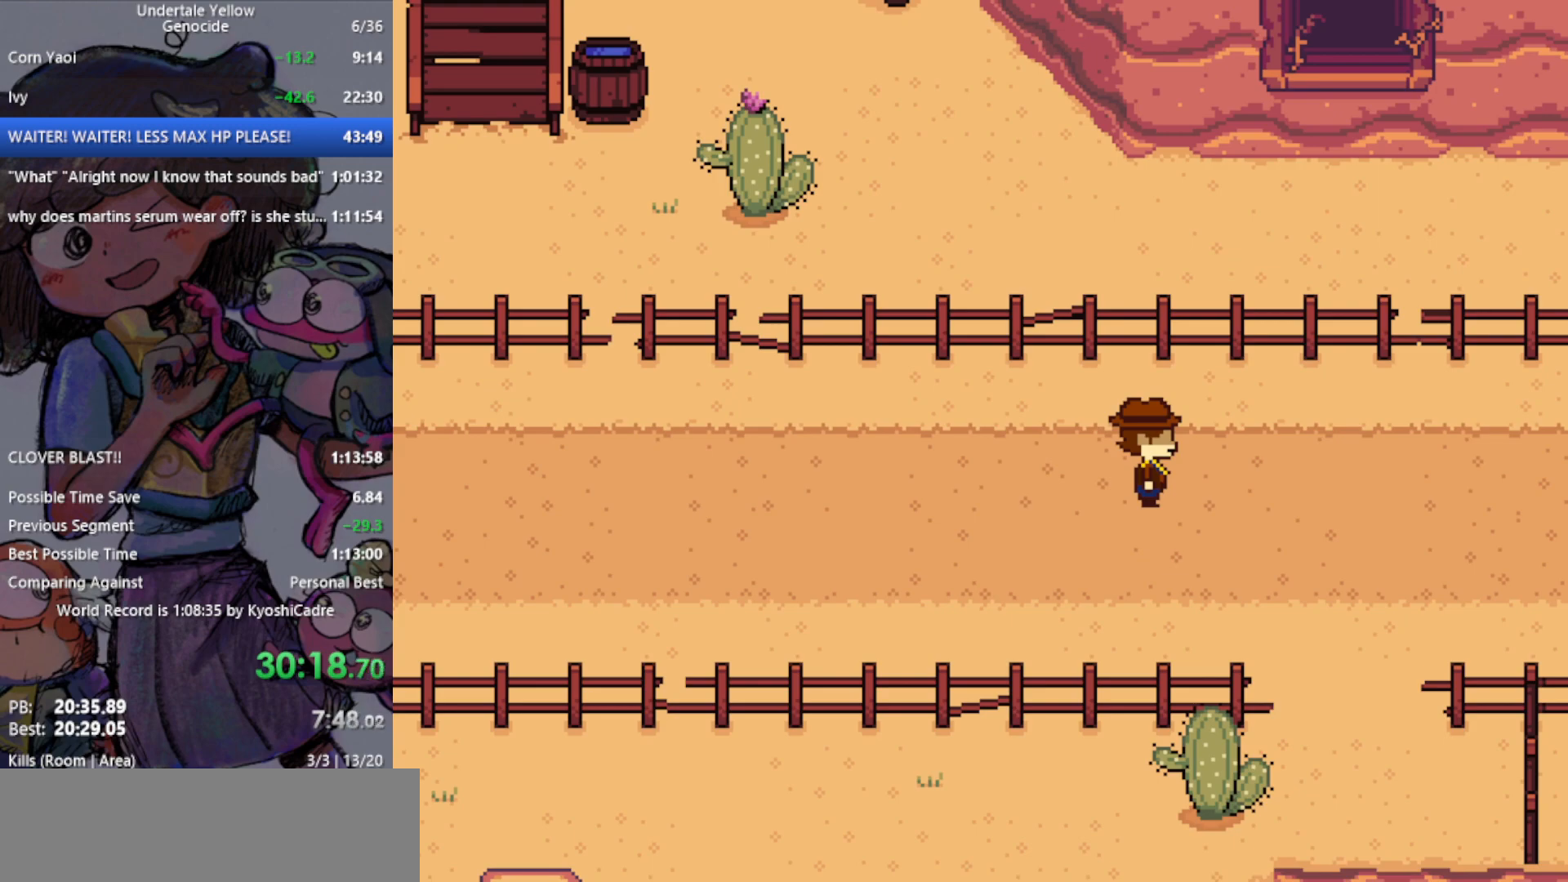
{"keys": ["right"], "events": []}
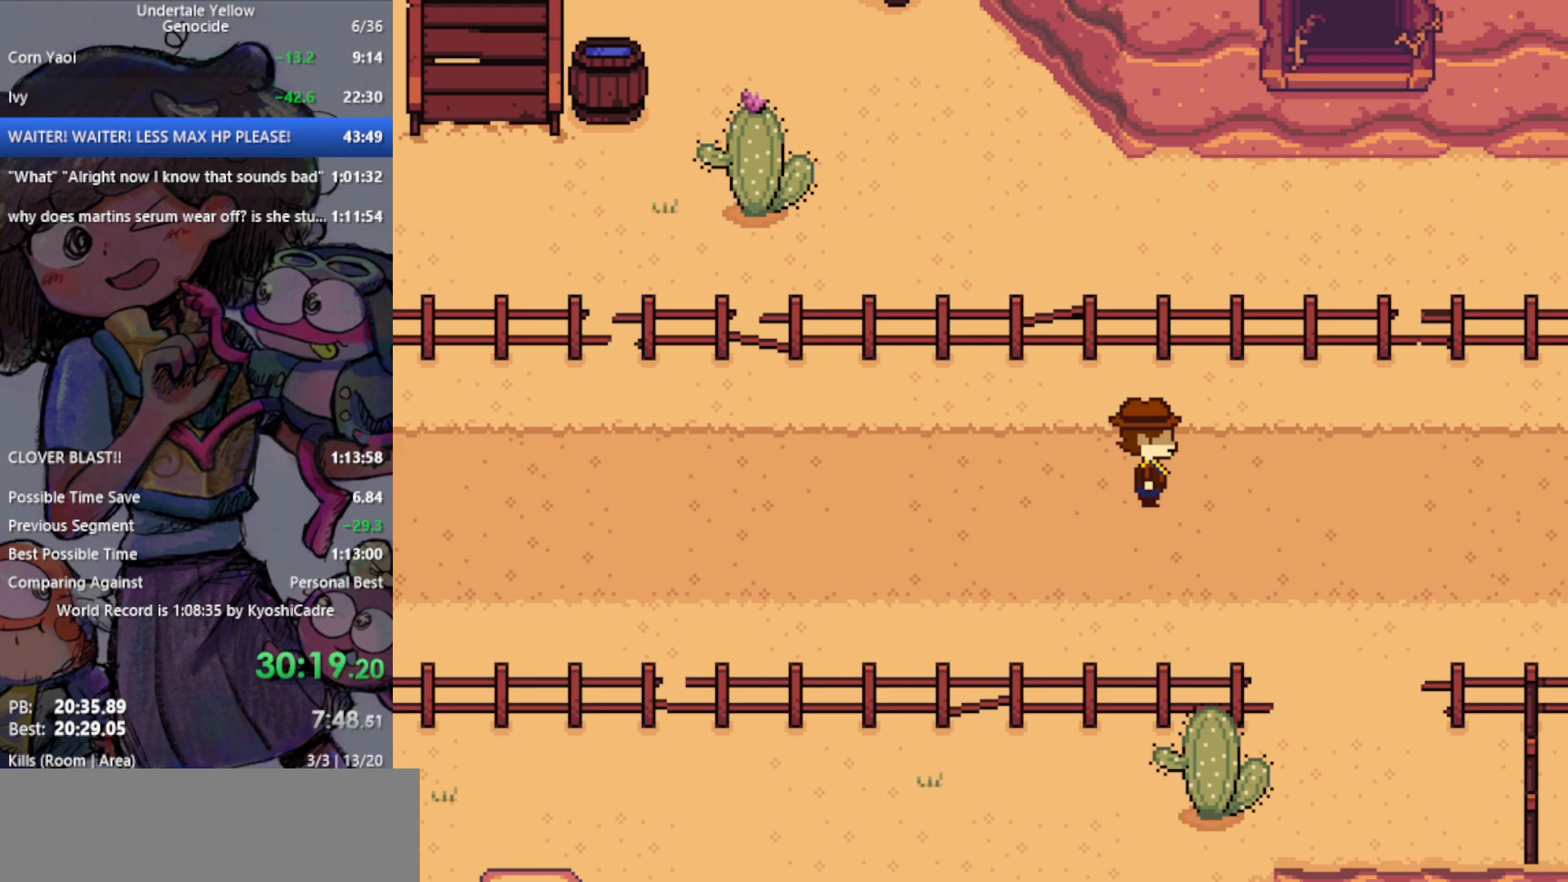
{"keys": ["right"], "events": []}
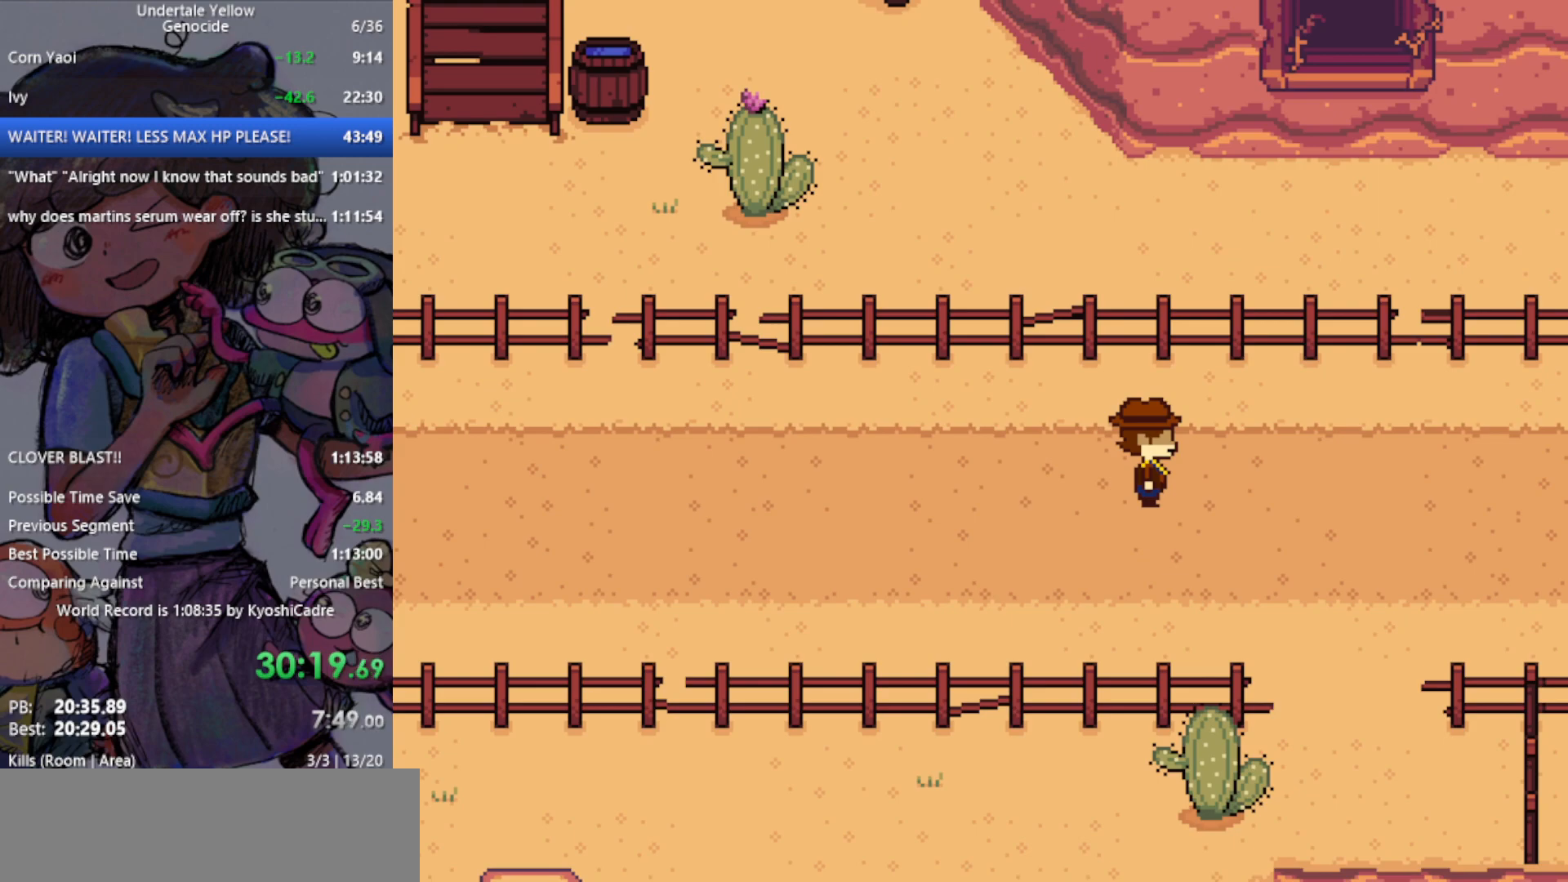
{"keys": ["right"], "events": []}
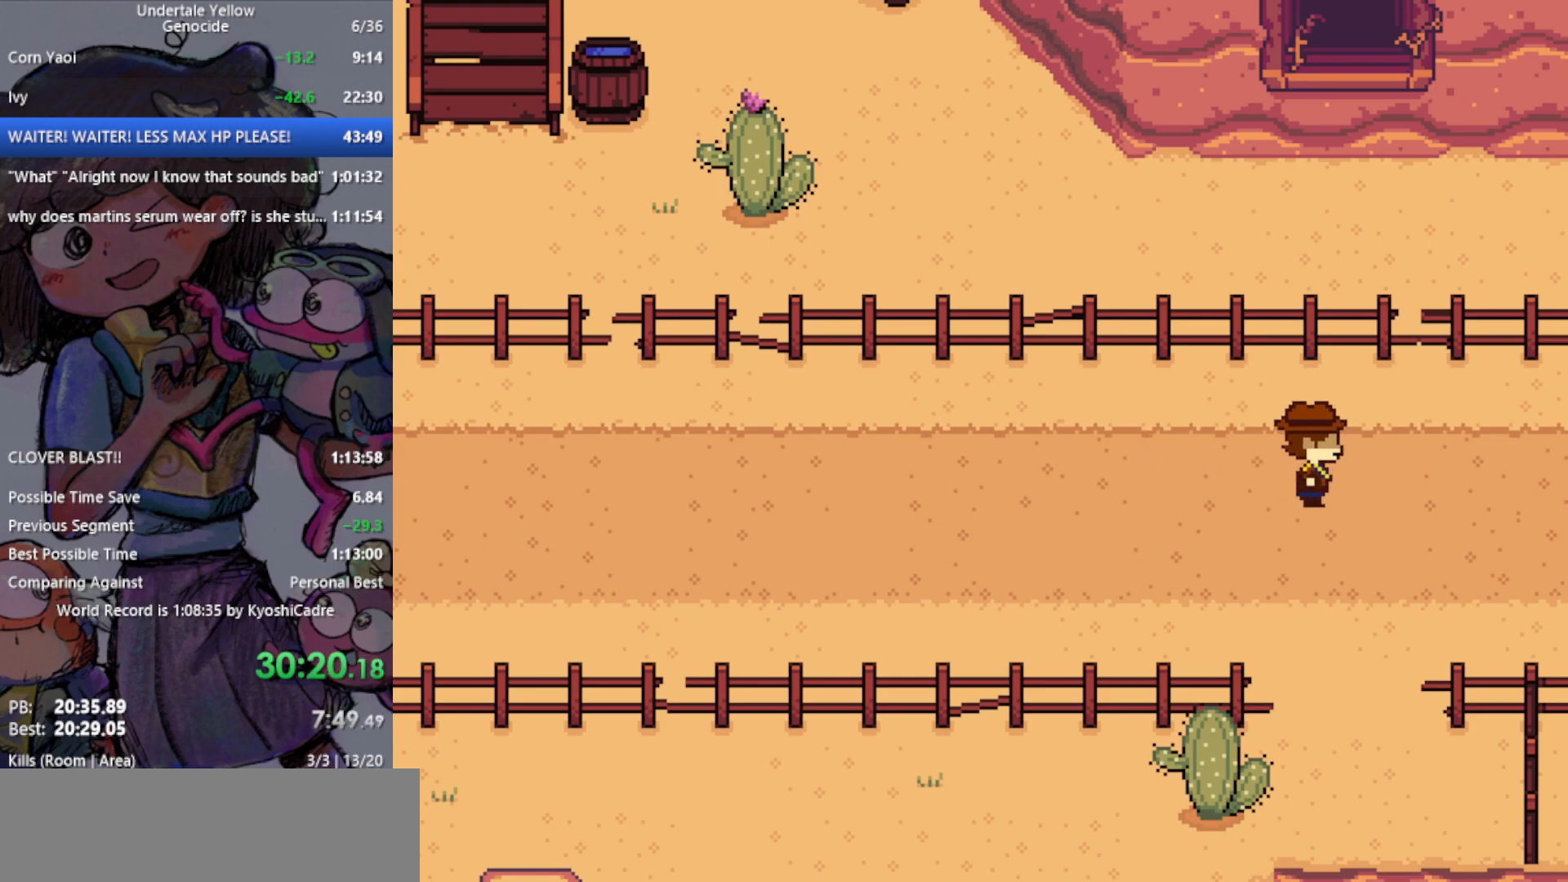
{"keys": ["right"], "events": []}
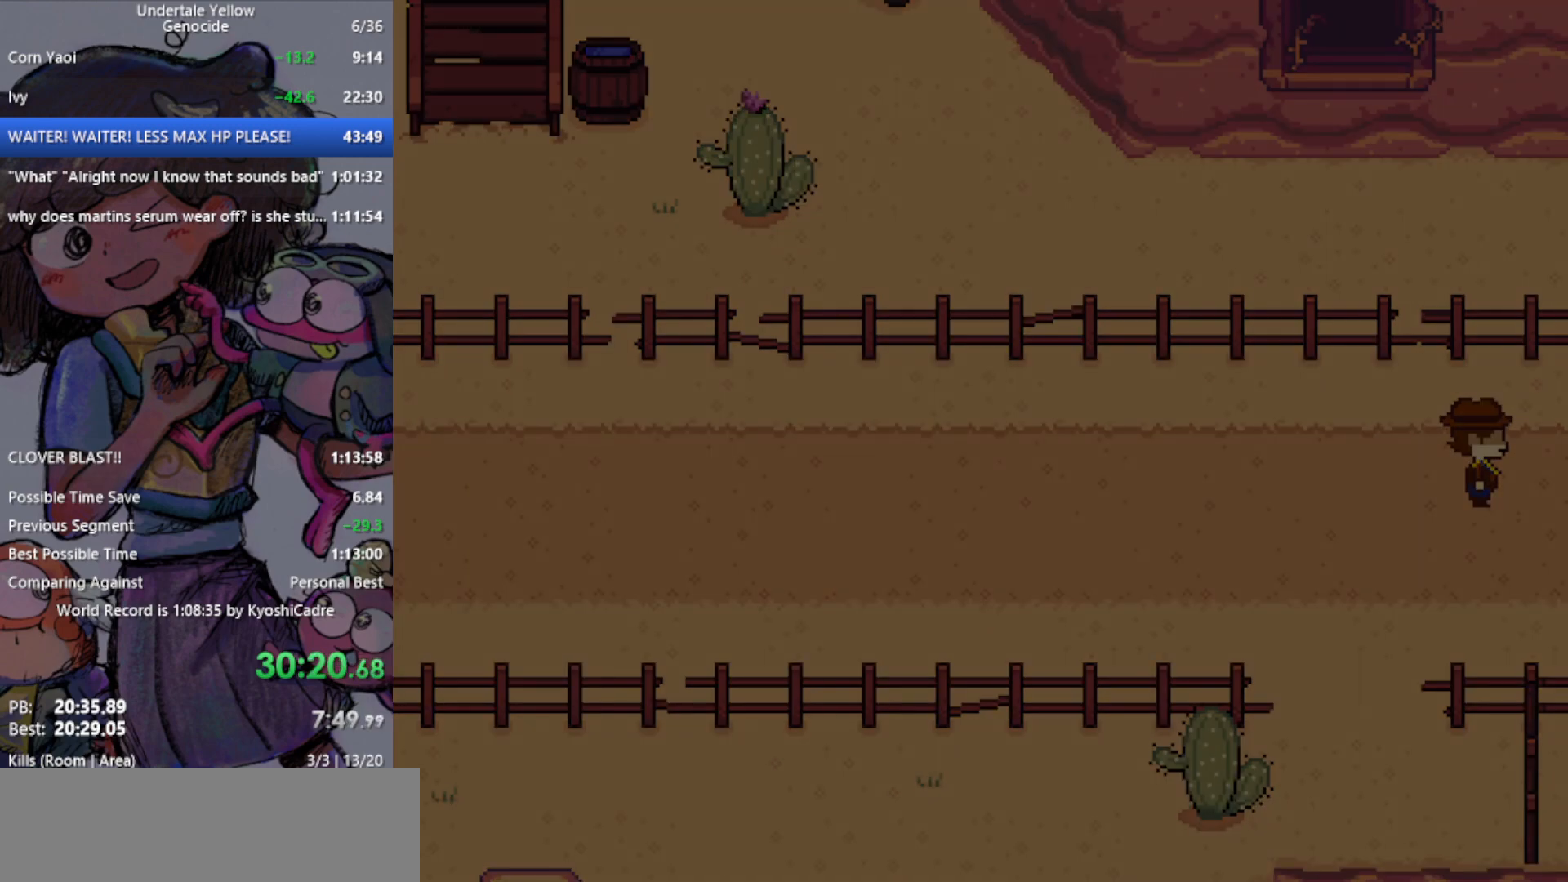
{"keys": ["right"], "events": []}
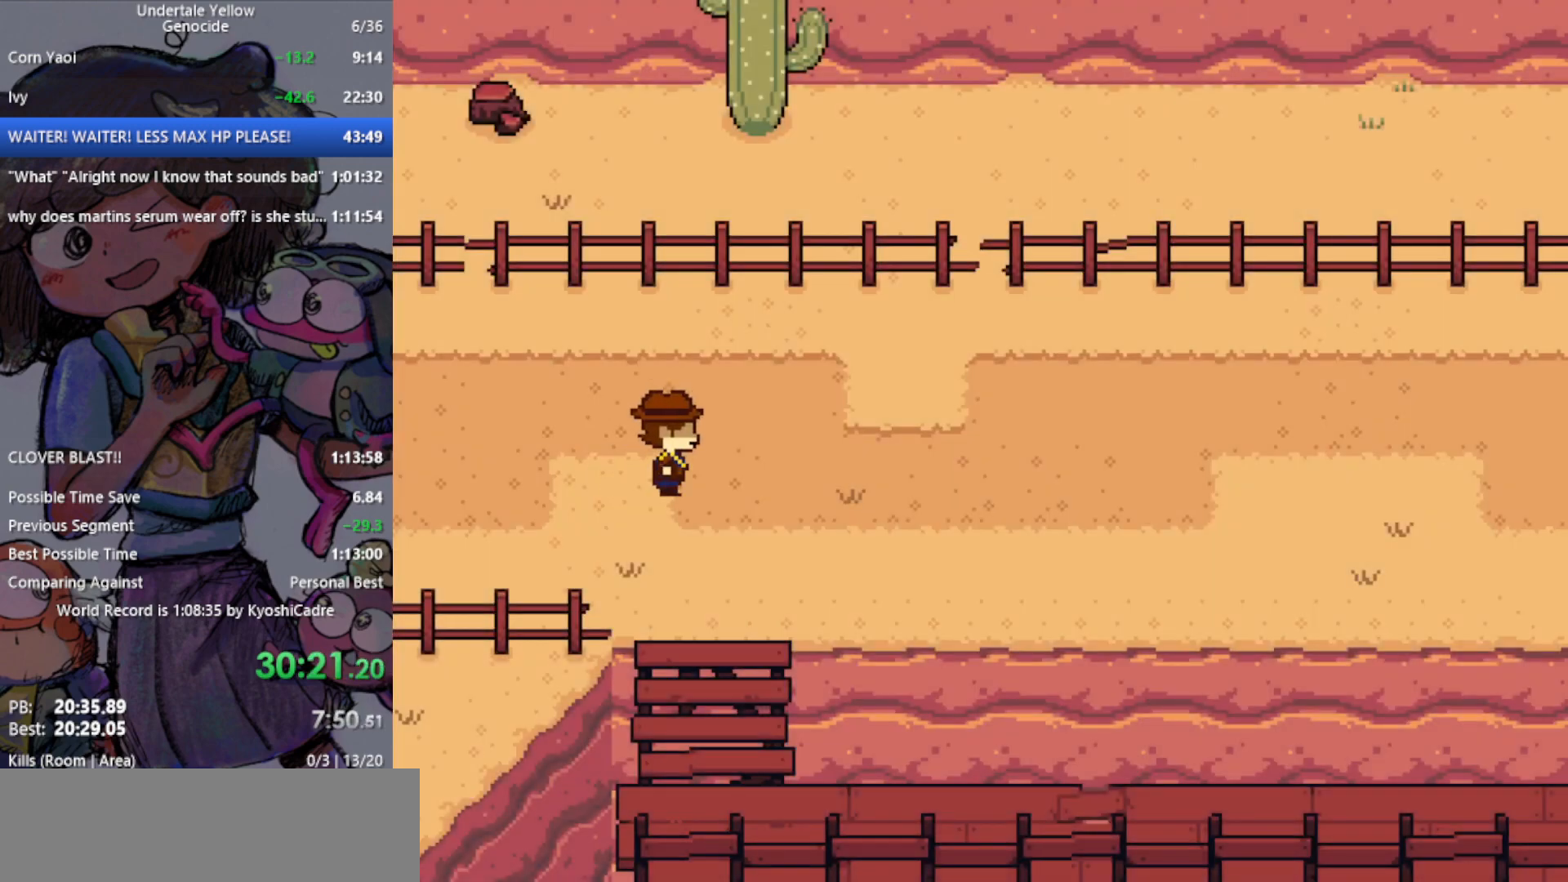
{"keys": ["down", "right"], "events": [[217, "down", "down"]]}
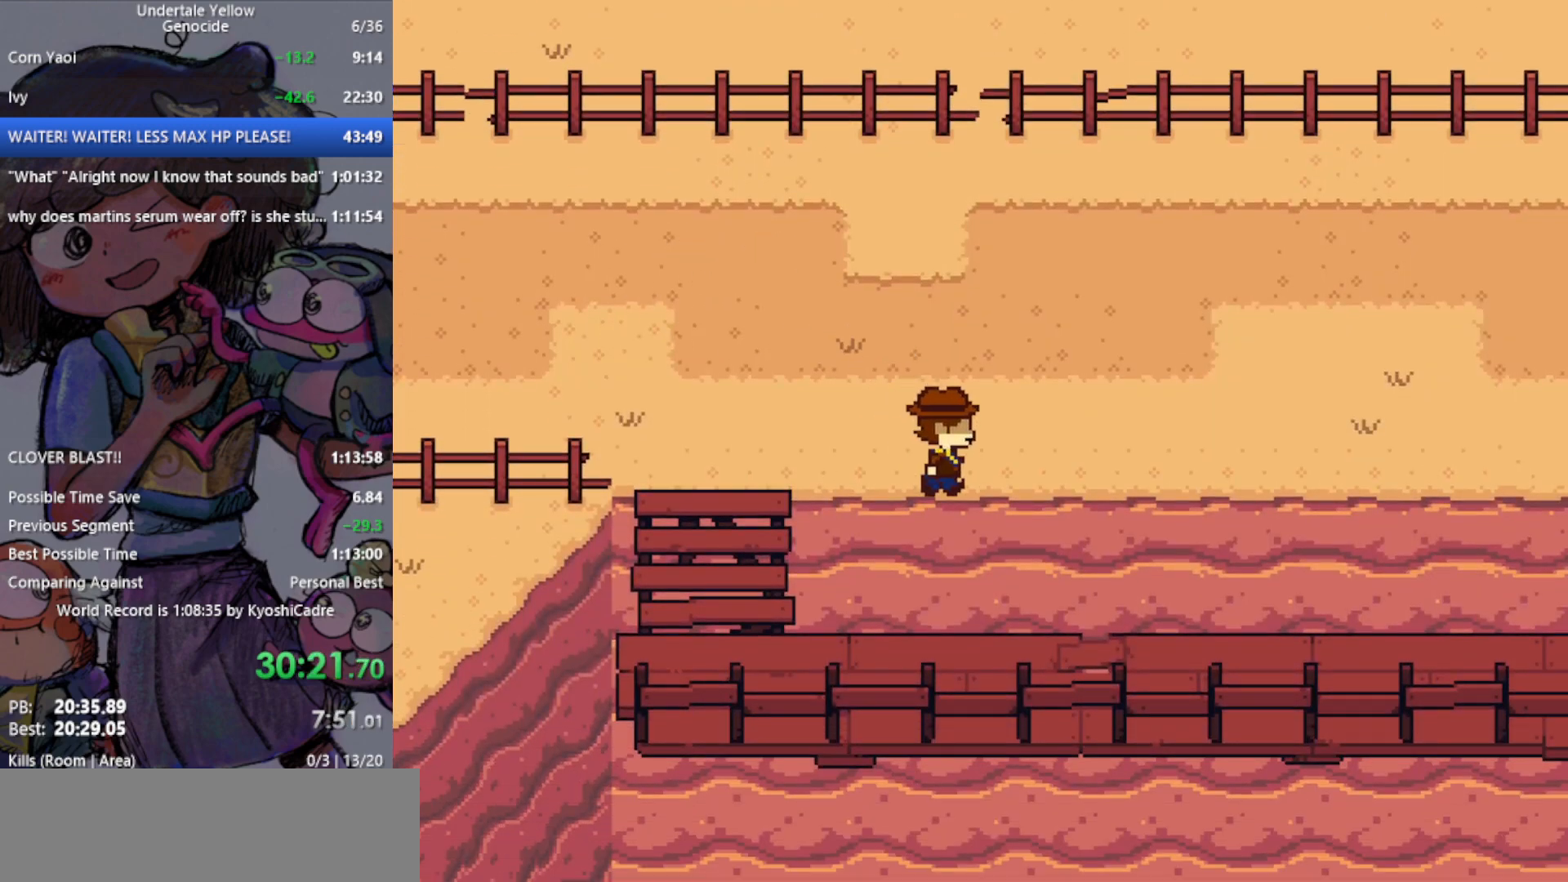
{"keys": ["down", "right"], "events": []}
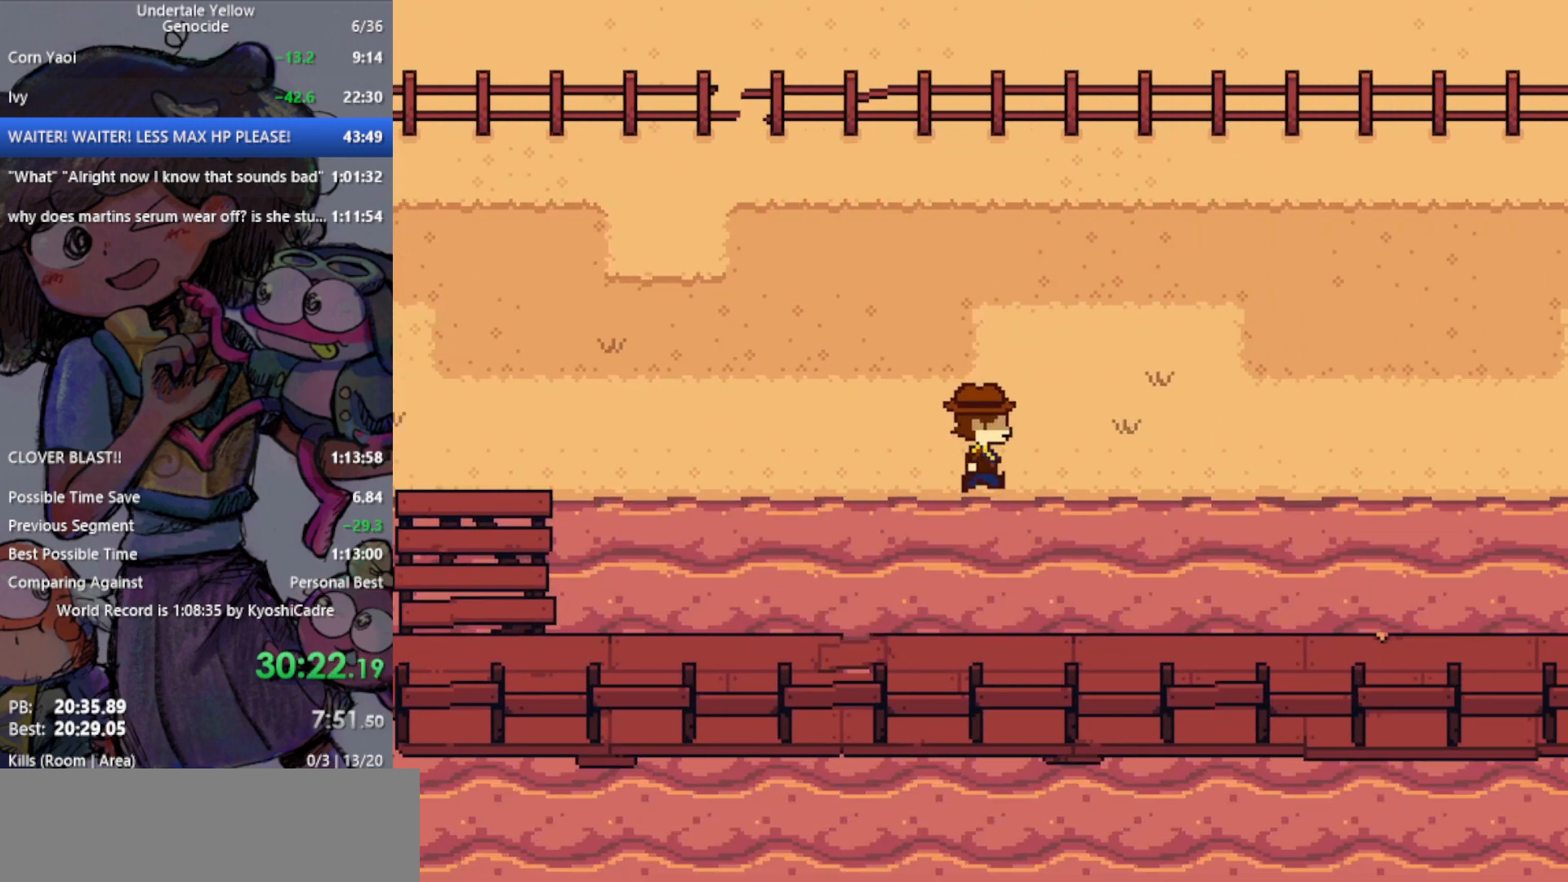
{"keys": ["right"], "events": [[50, "down", "up"]]}
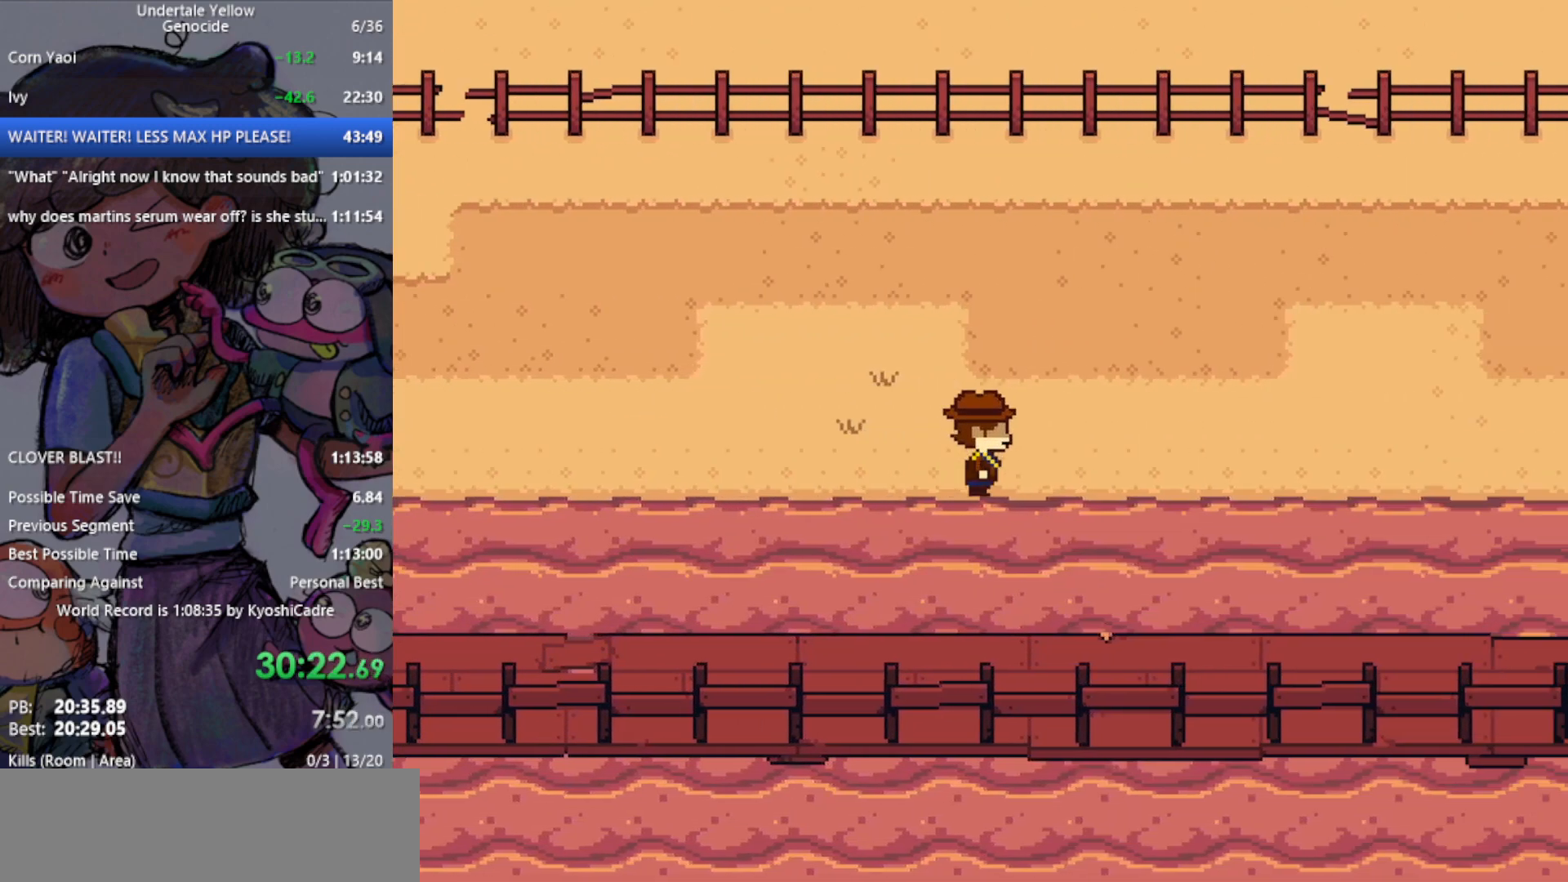
{"keys": ["right"], "events": []}
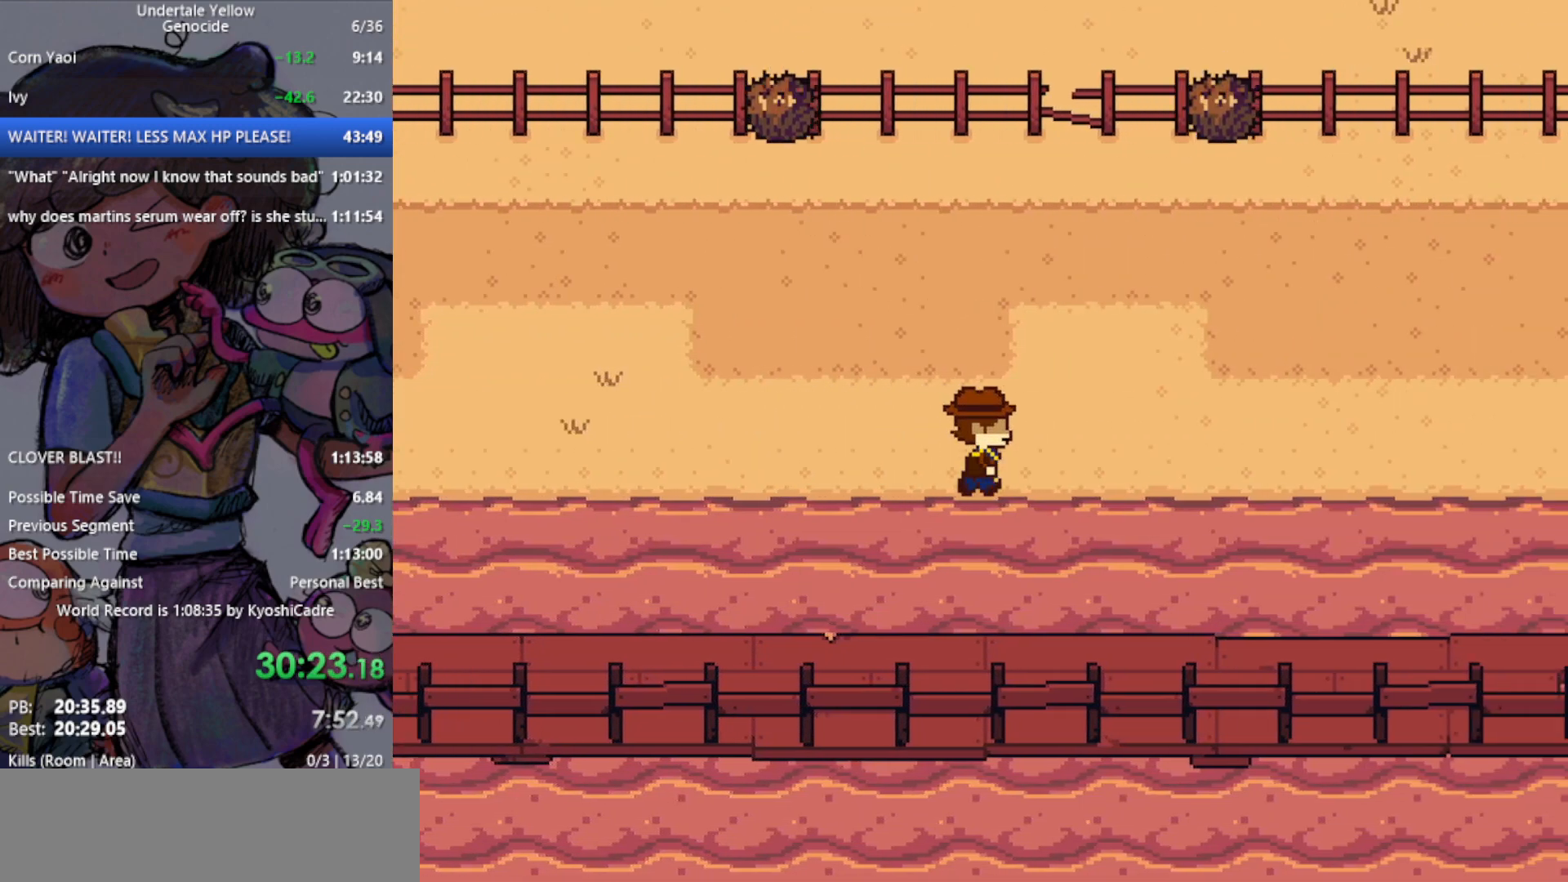
{"keys": ["right"], "events": []}
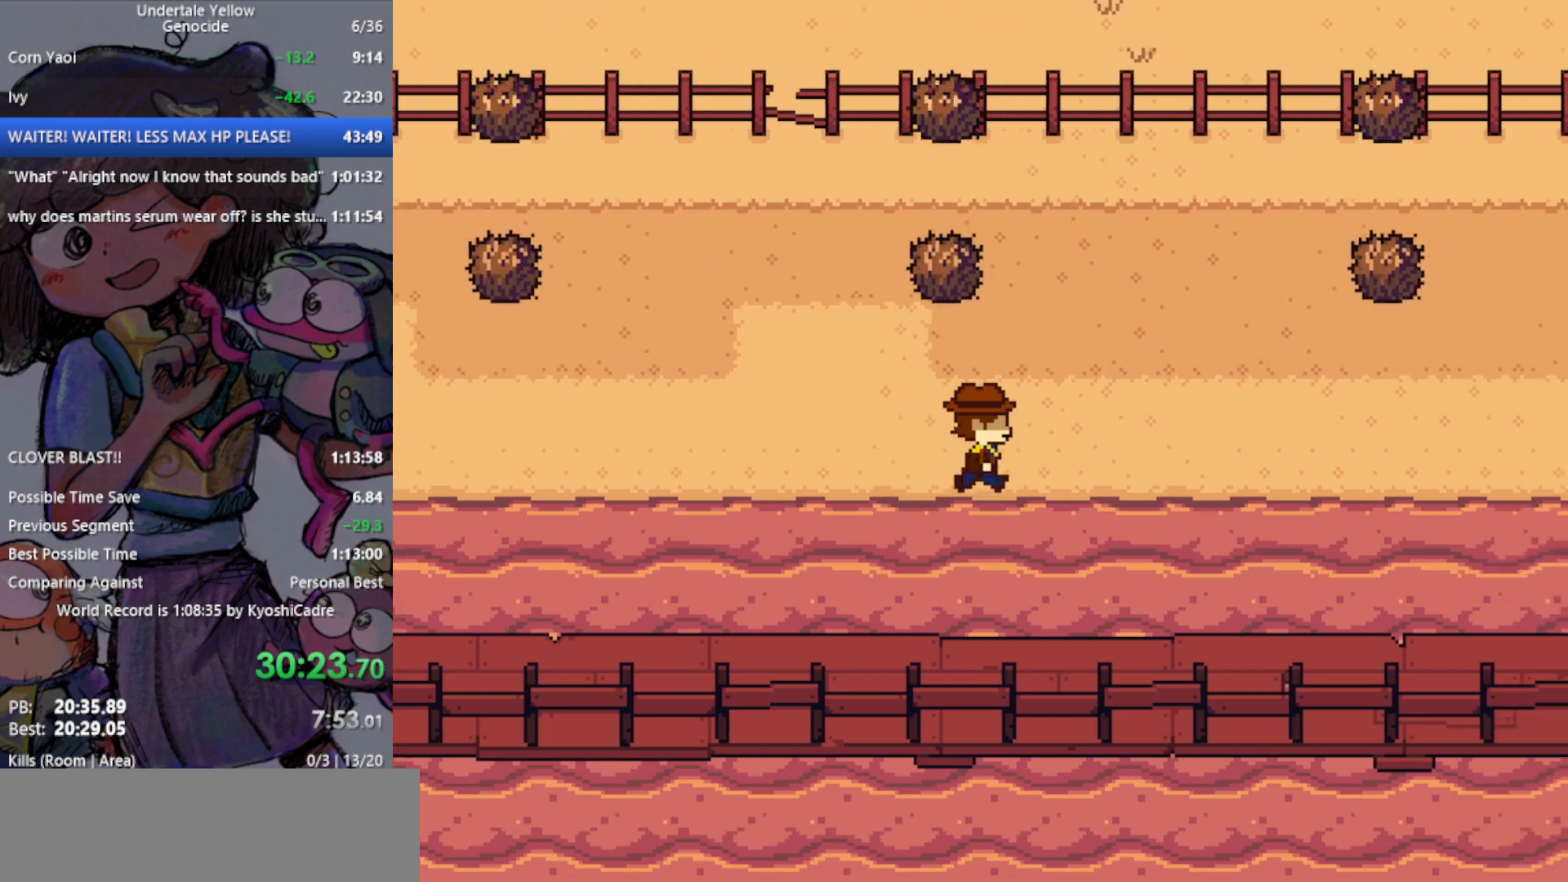
{"keys": ["up"], "events": [[433, "right", "up"], [433, "up", "down"]]}
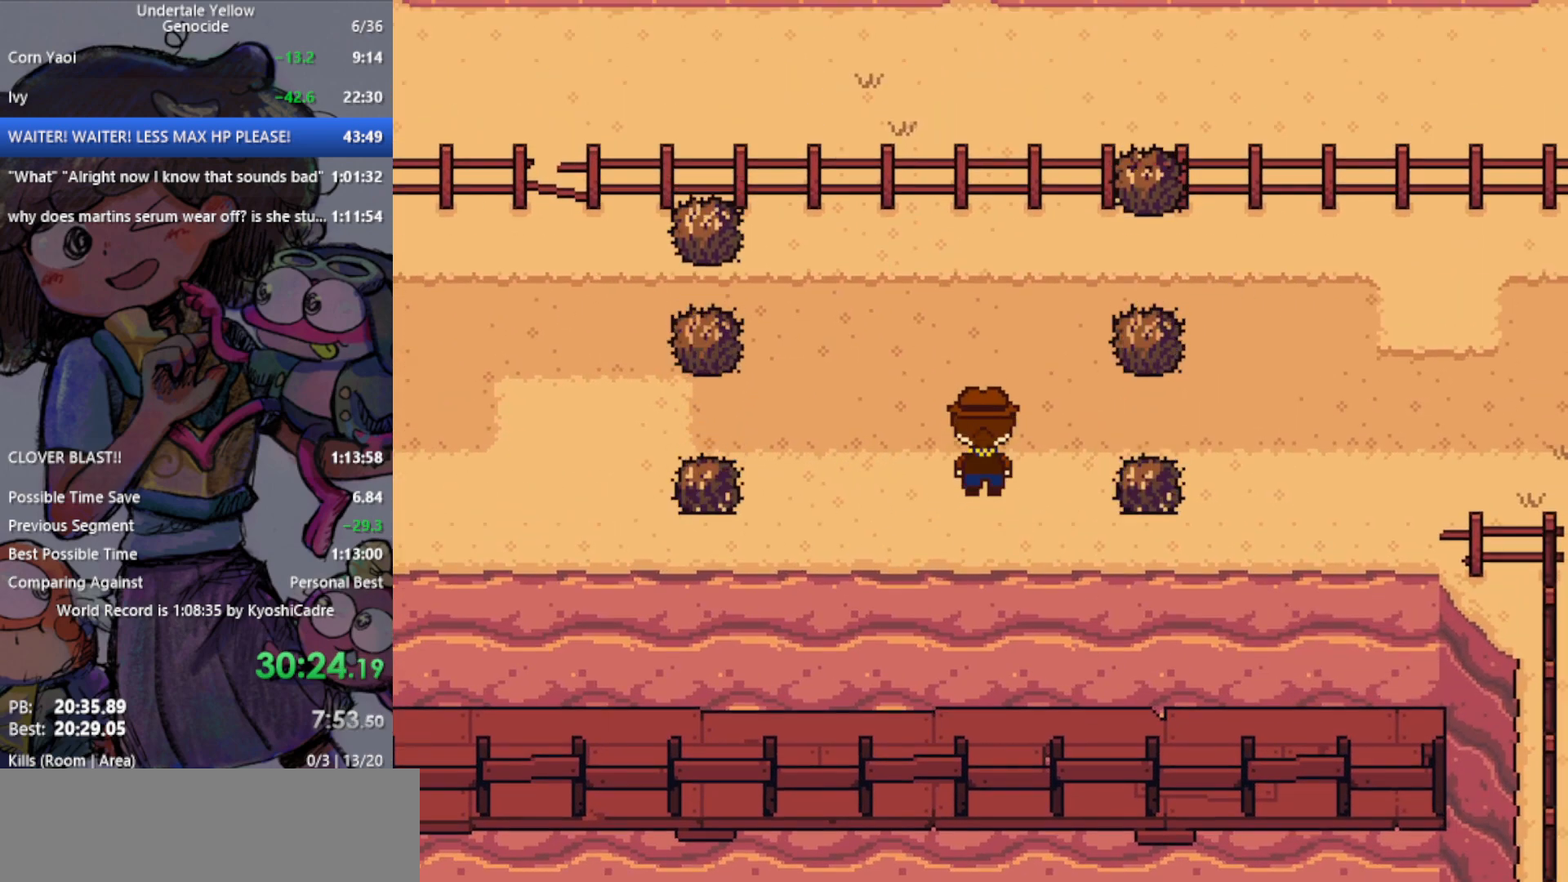
{"keys": ["right", "up"], "events": [[400, "right", "down"]]}
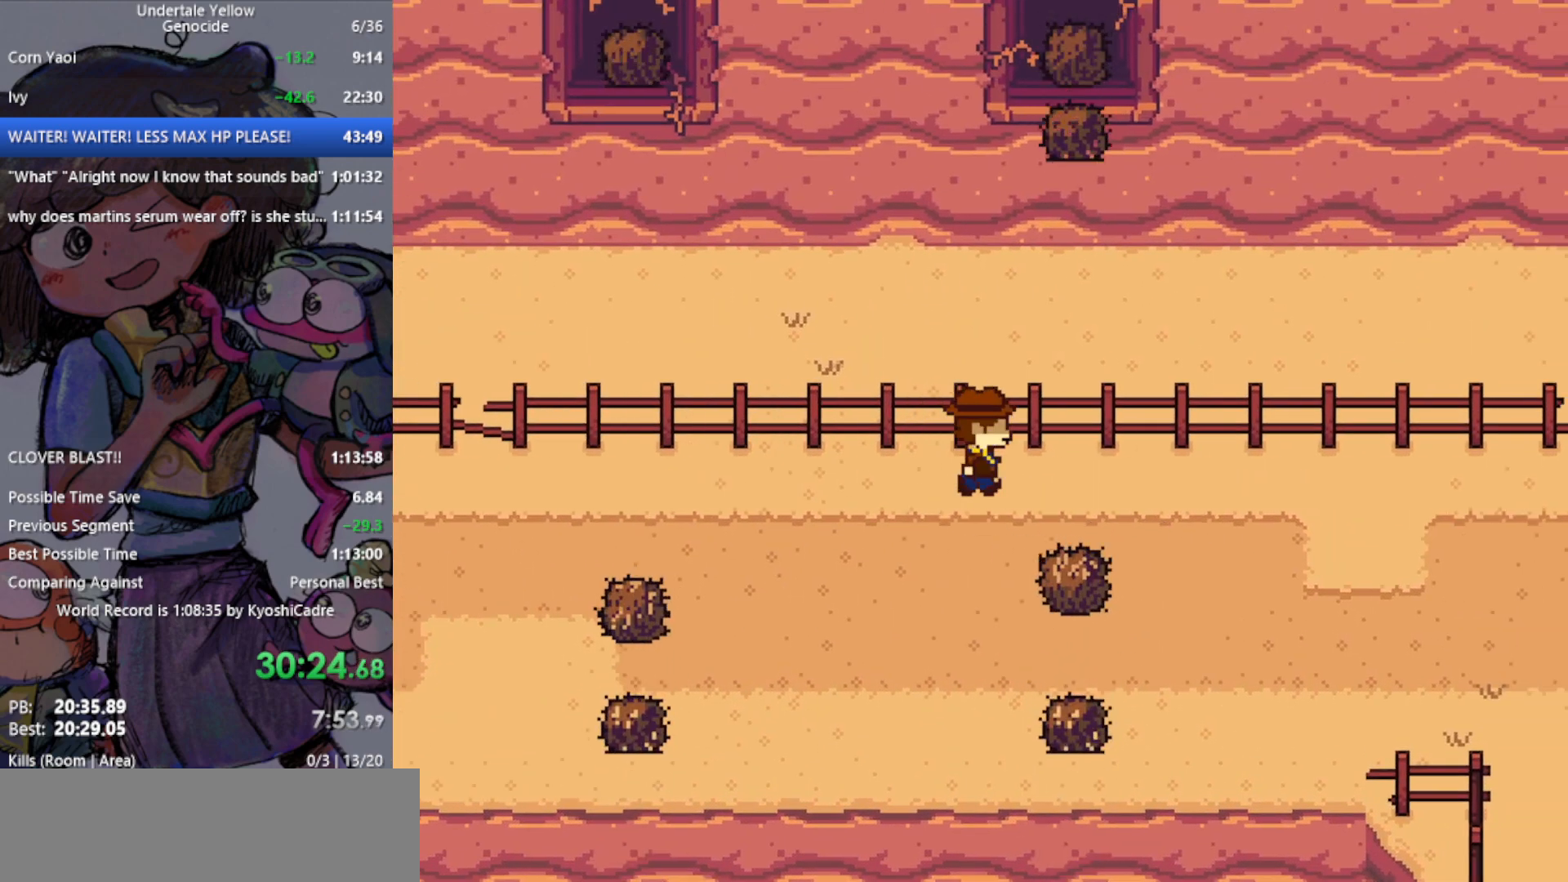
{"keys": ["right"], "events": [[33, "up", "up"], [217, "down", "down"], [500, "down", "up"]]}
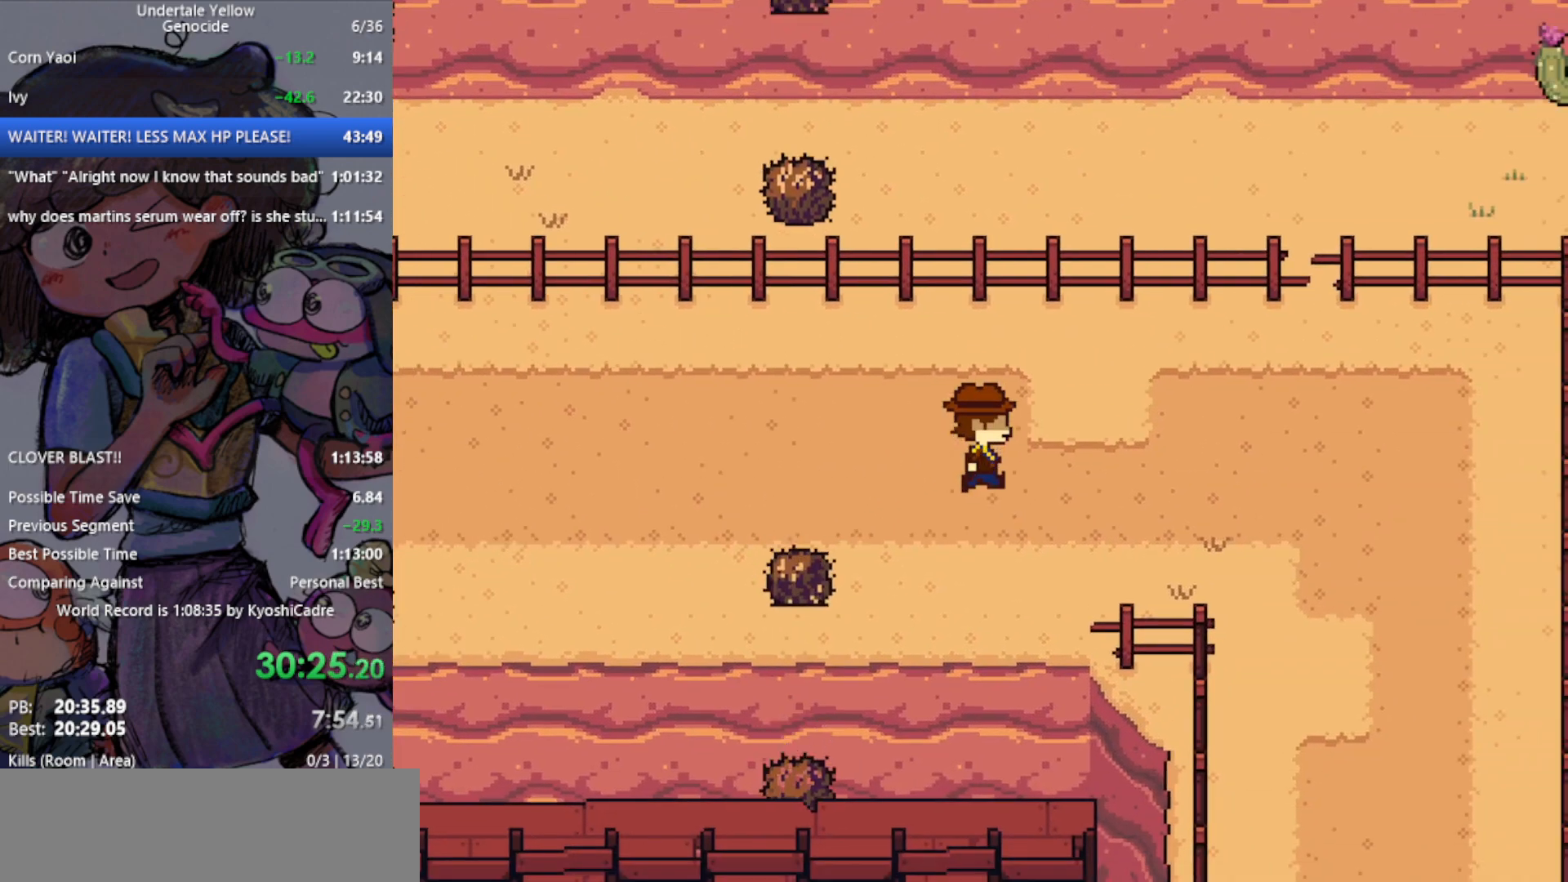
{"keys": ["down", "right"], "events": [[417, "down", "down"]]}
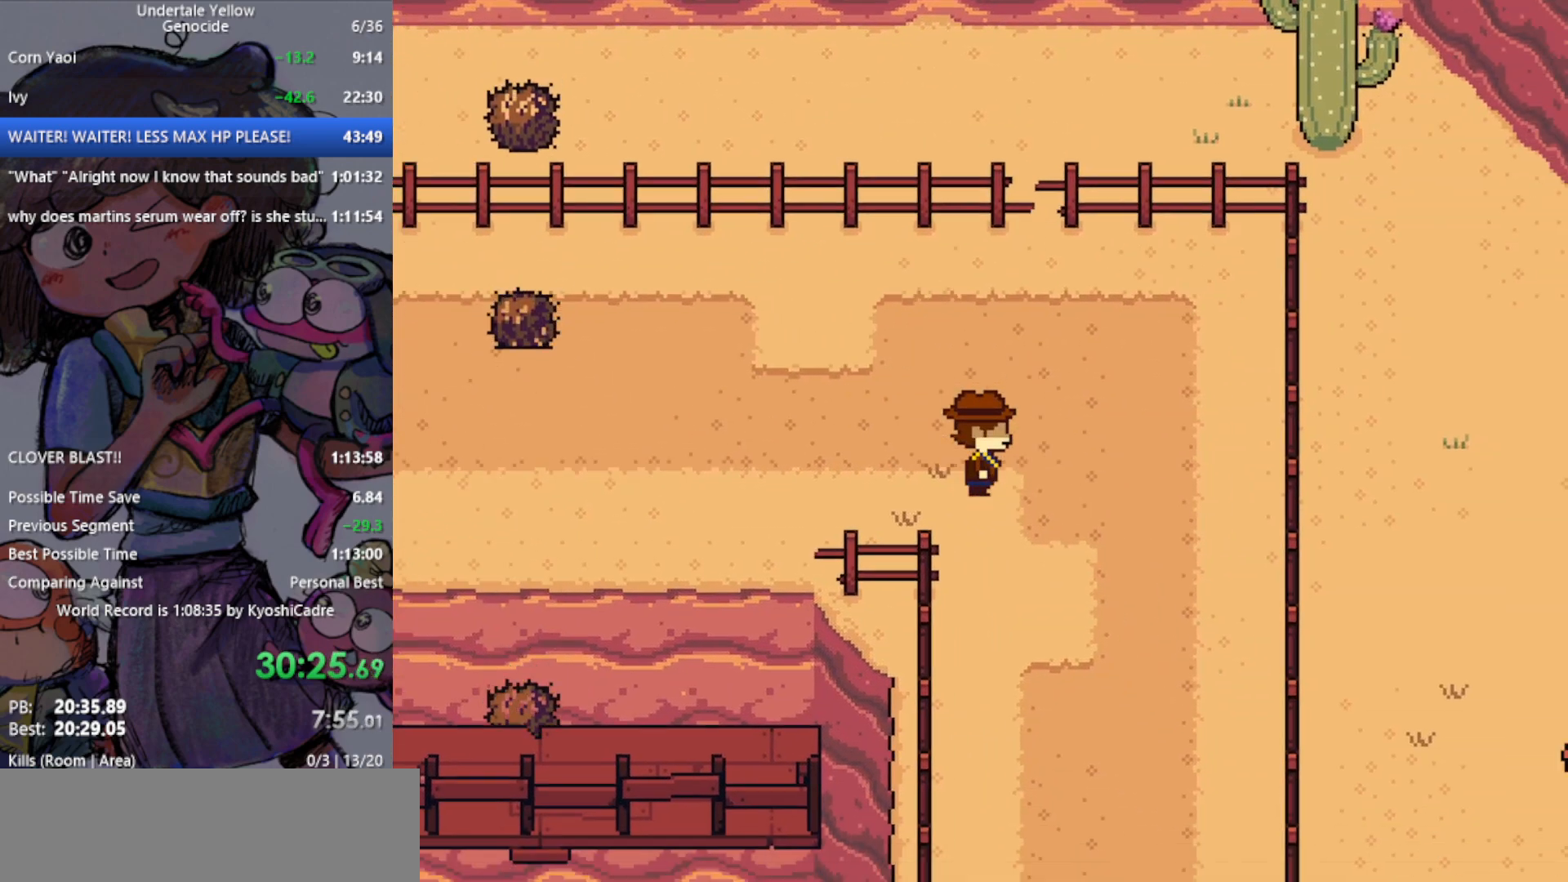
{"keys": ["down"], "events": [[233, "right", "up"]]}
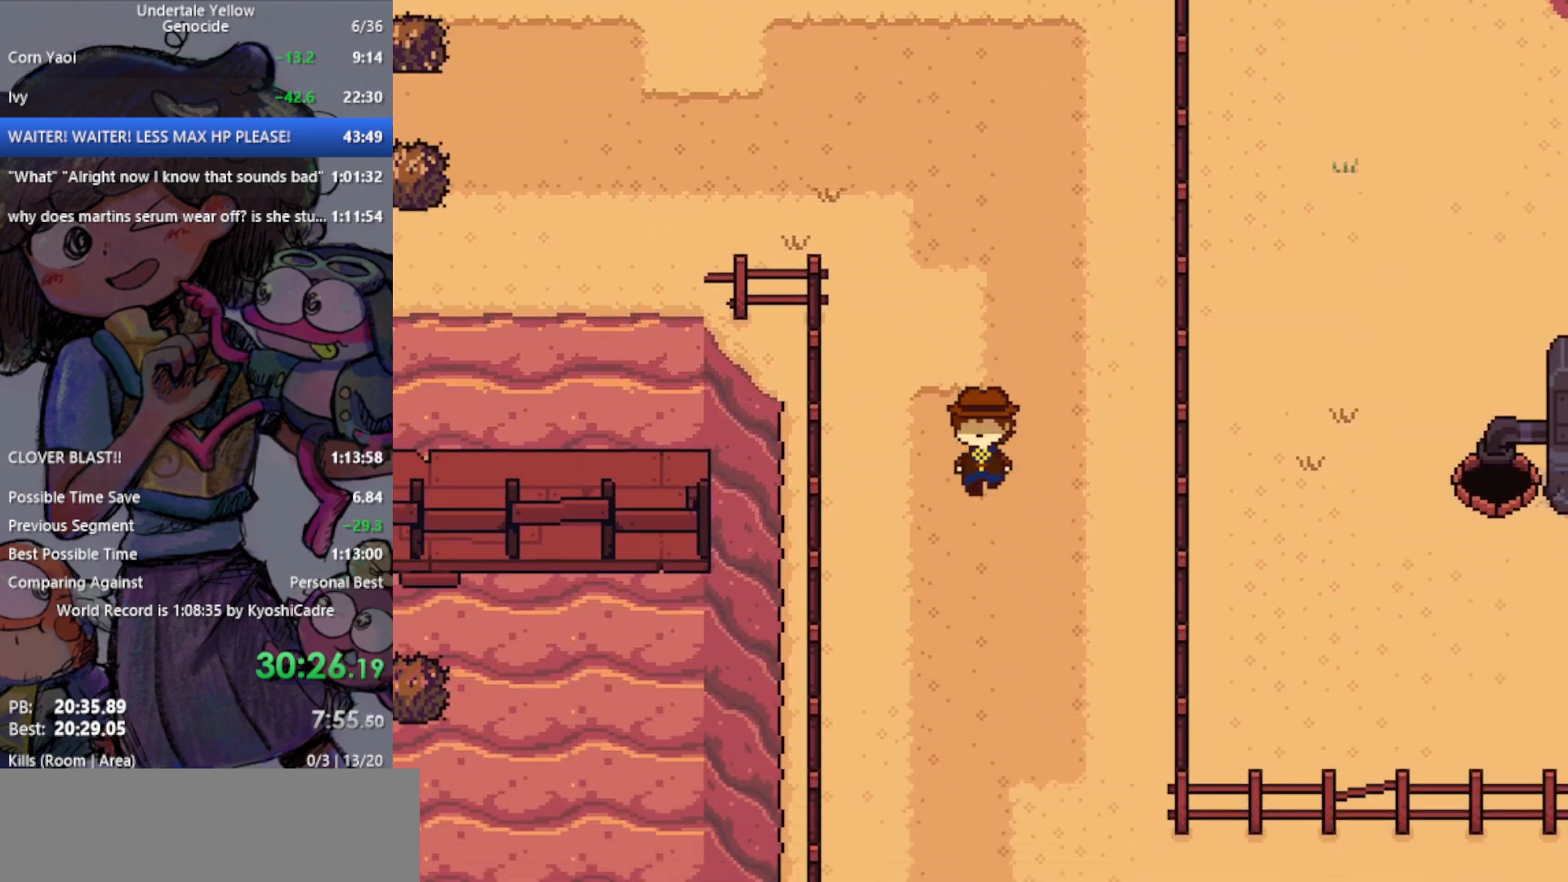
{"keys": ["down"], "events": []}
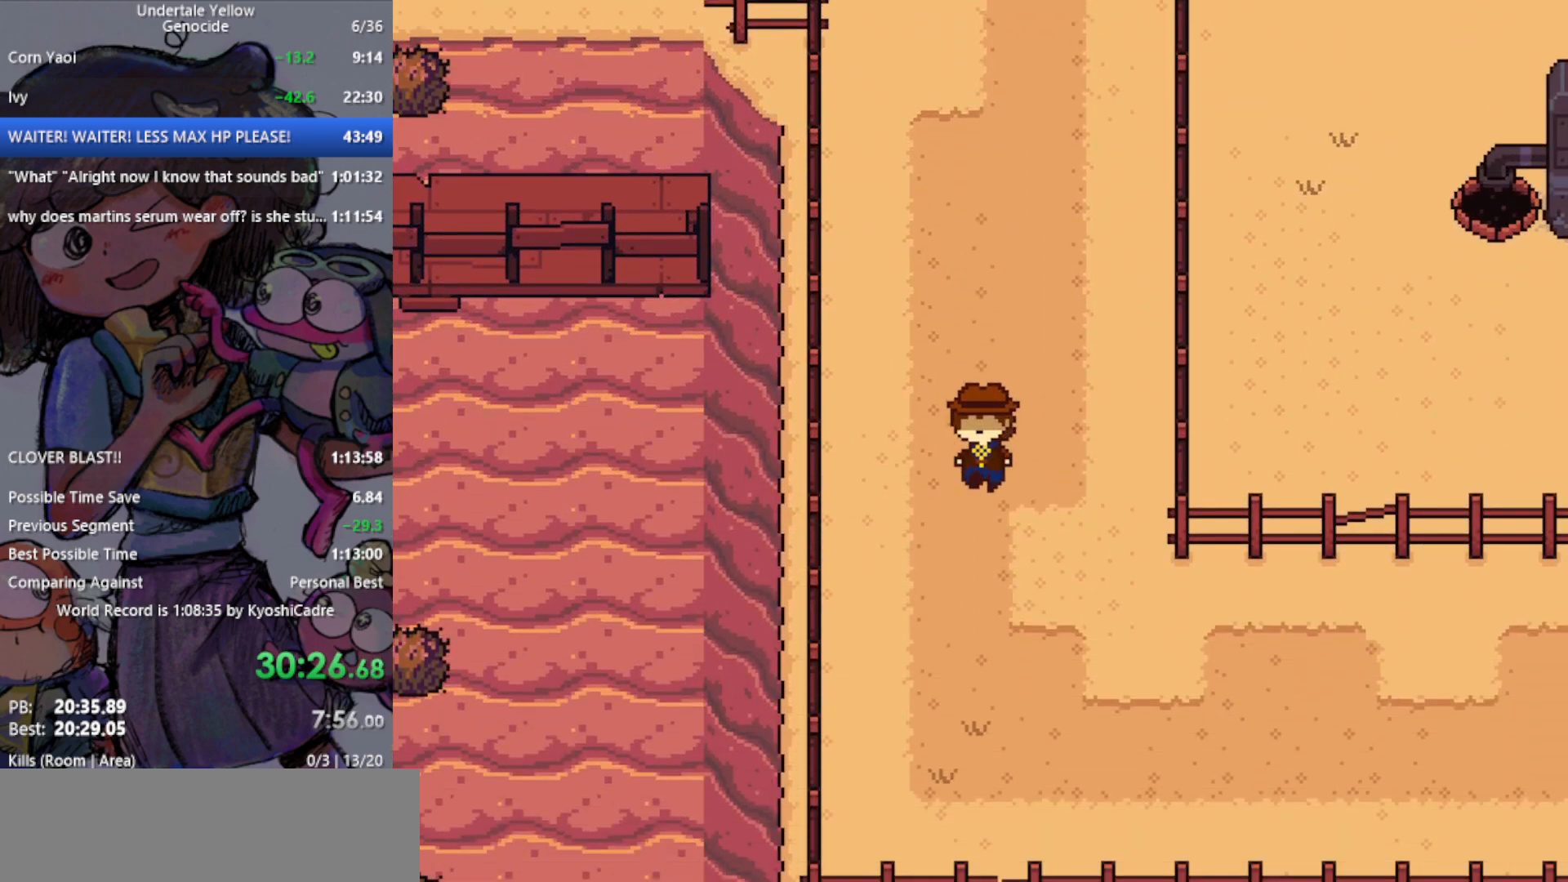
{"keys": ["right"], "events": [[250, "right", "down"], [383, "down", "up"]]}
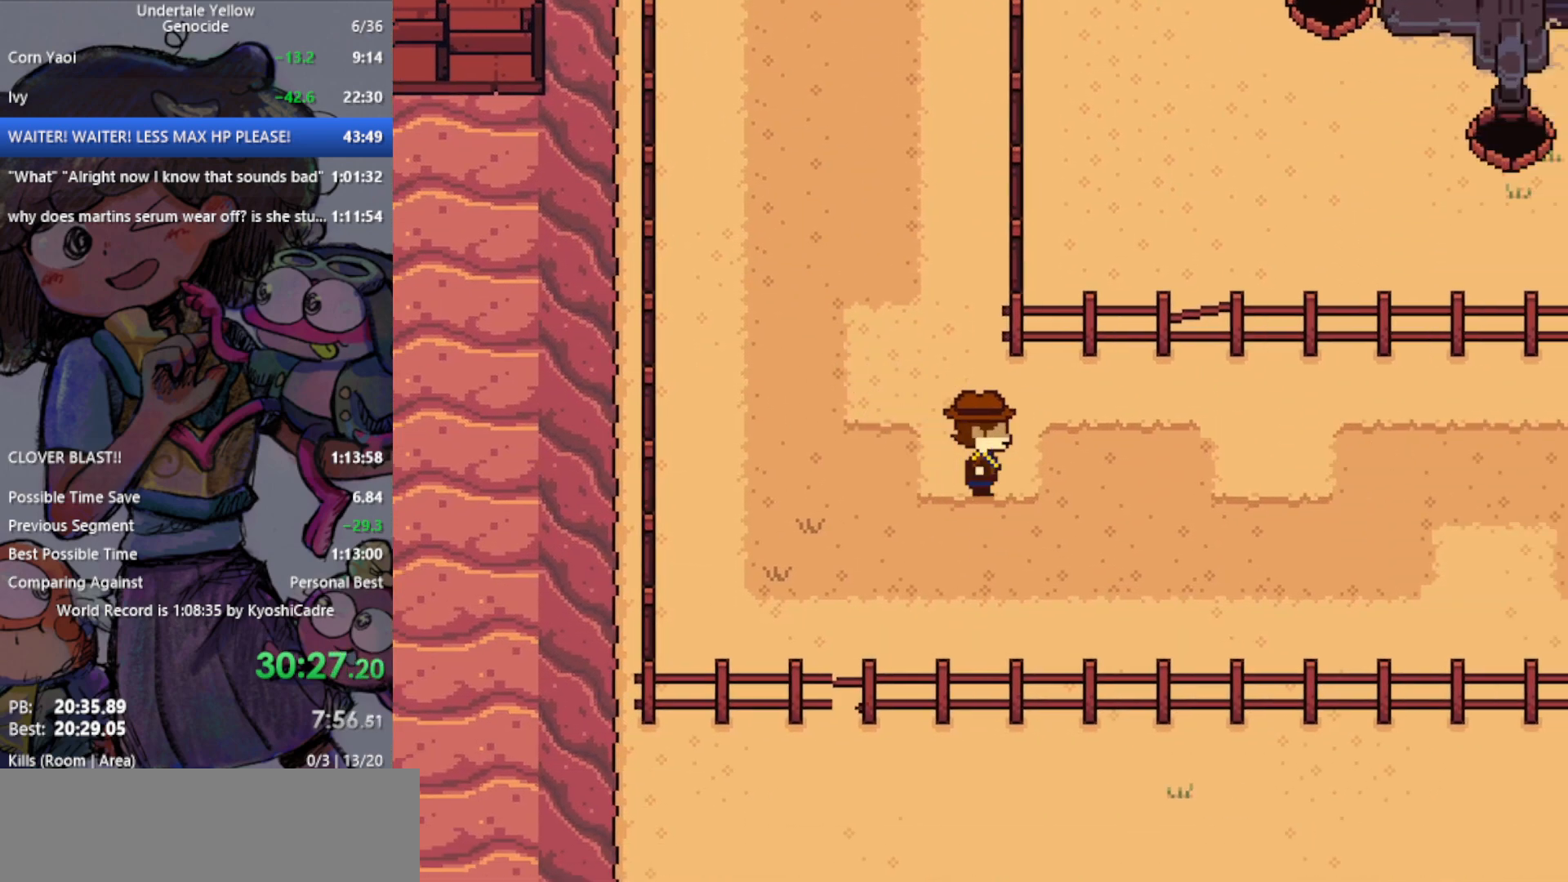
{"keys": ["right"], "events": []}
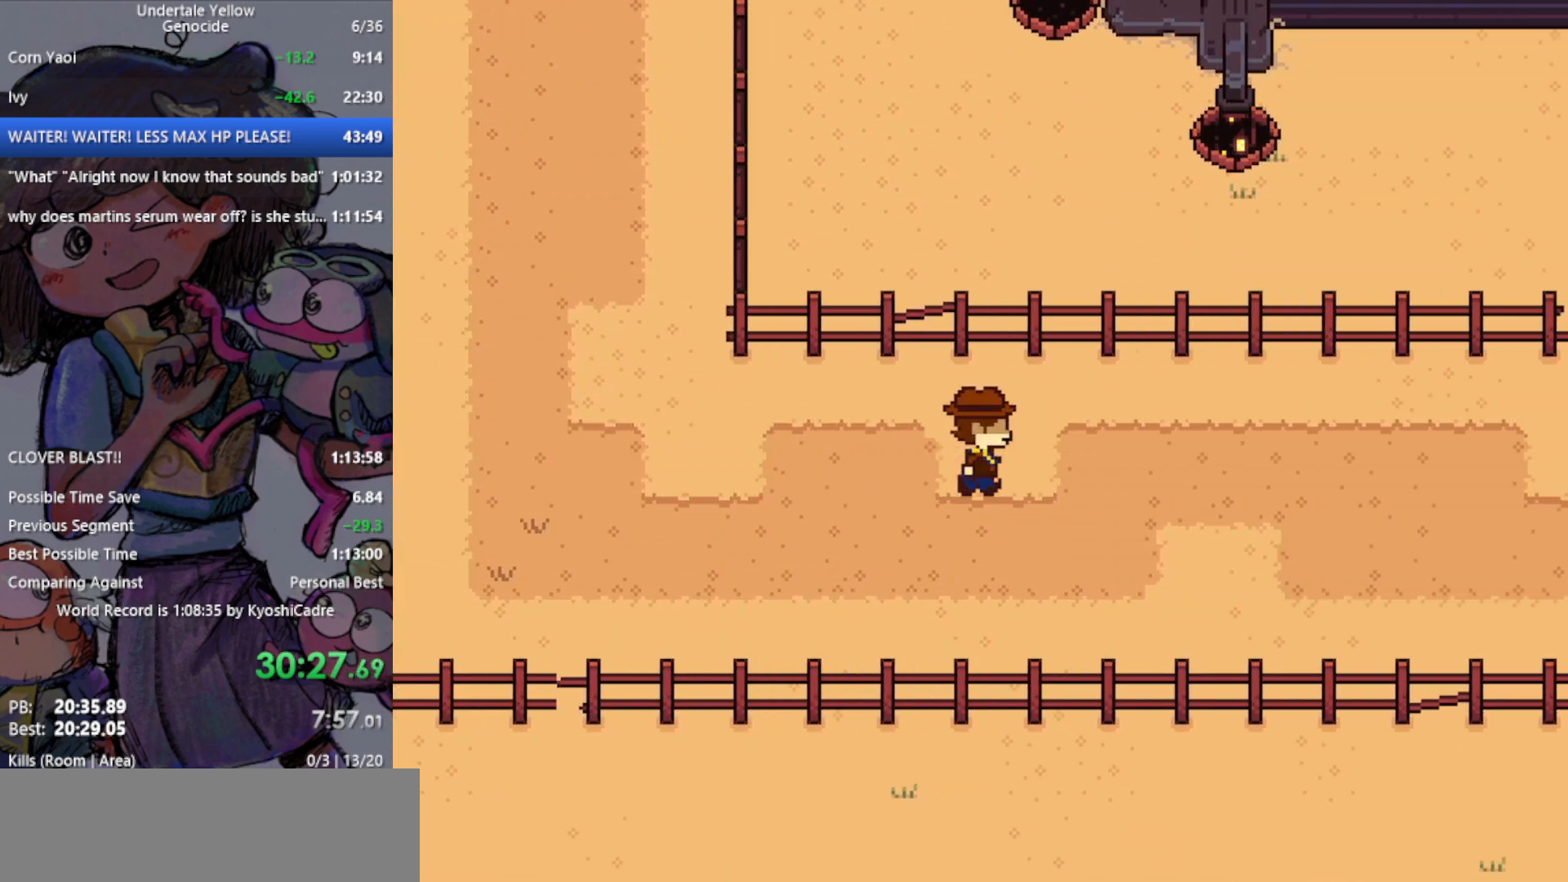
{"keys": ["right"], "events": []}
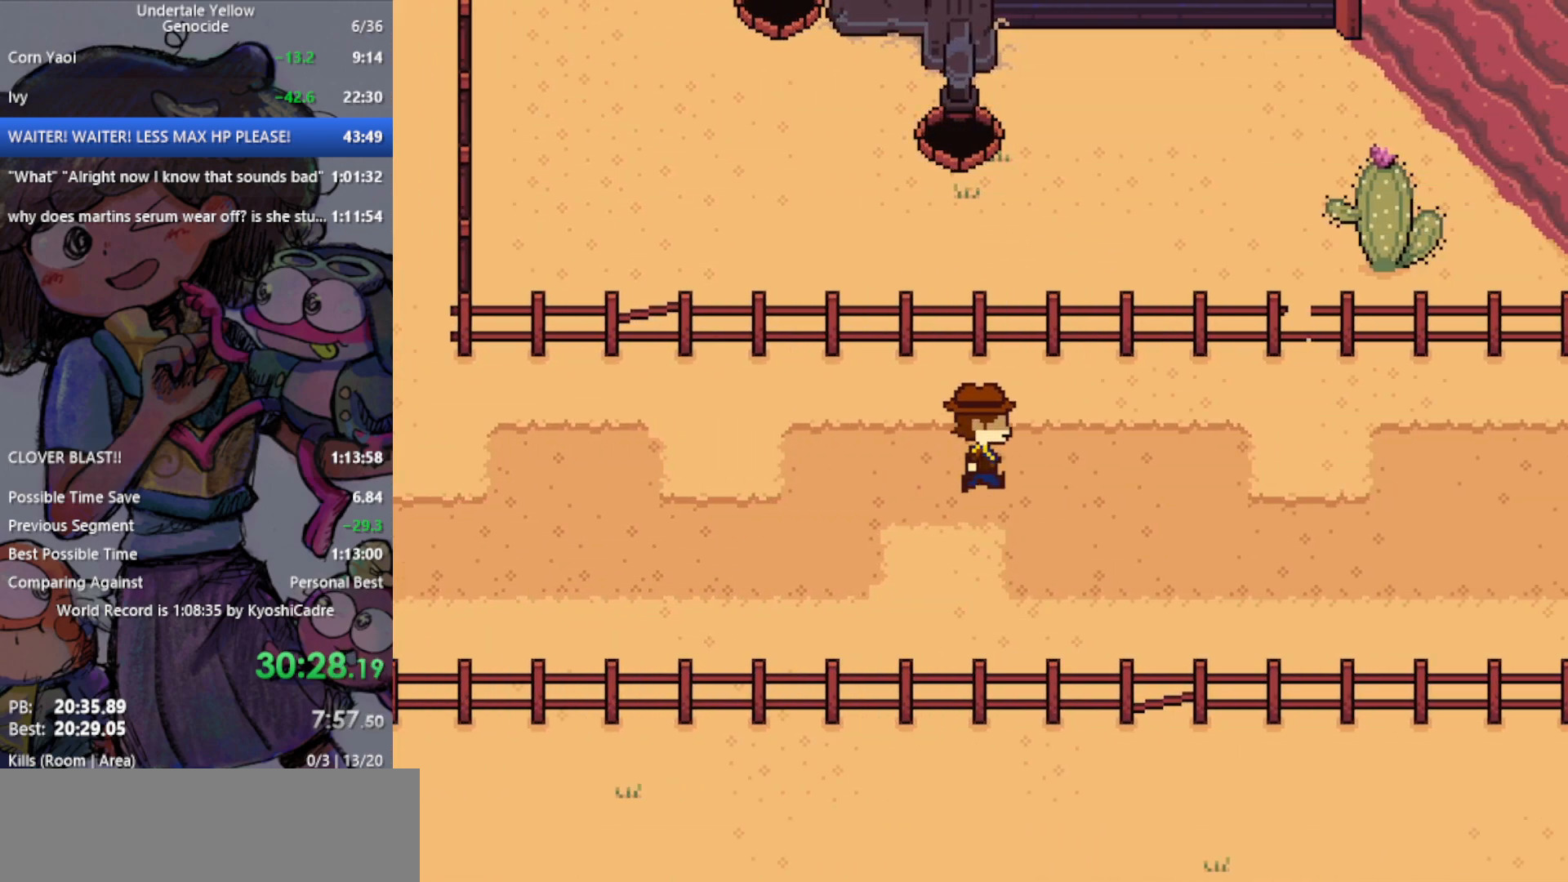
{"keys": ["right"], "events": []}
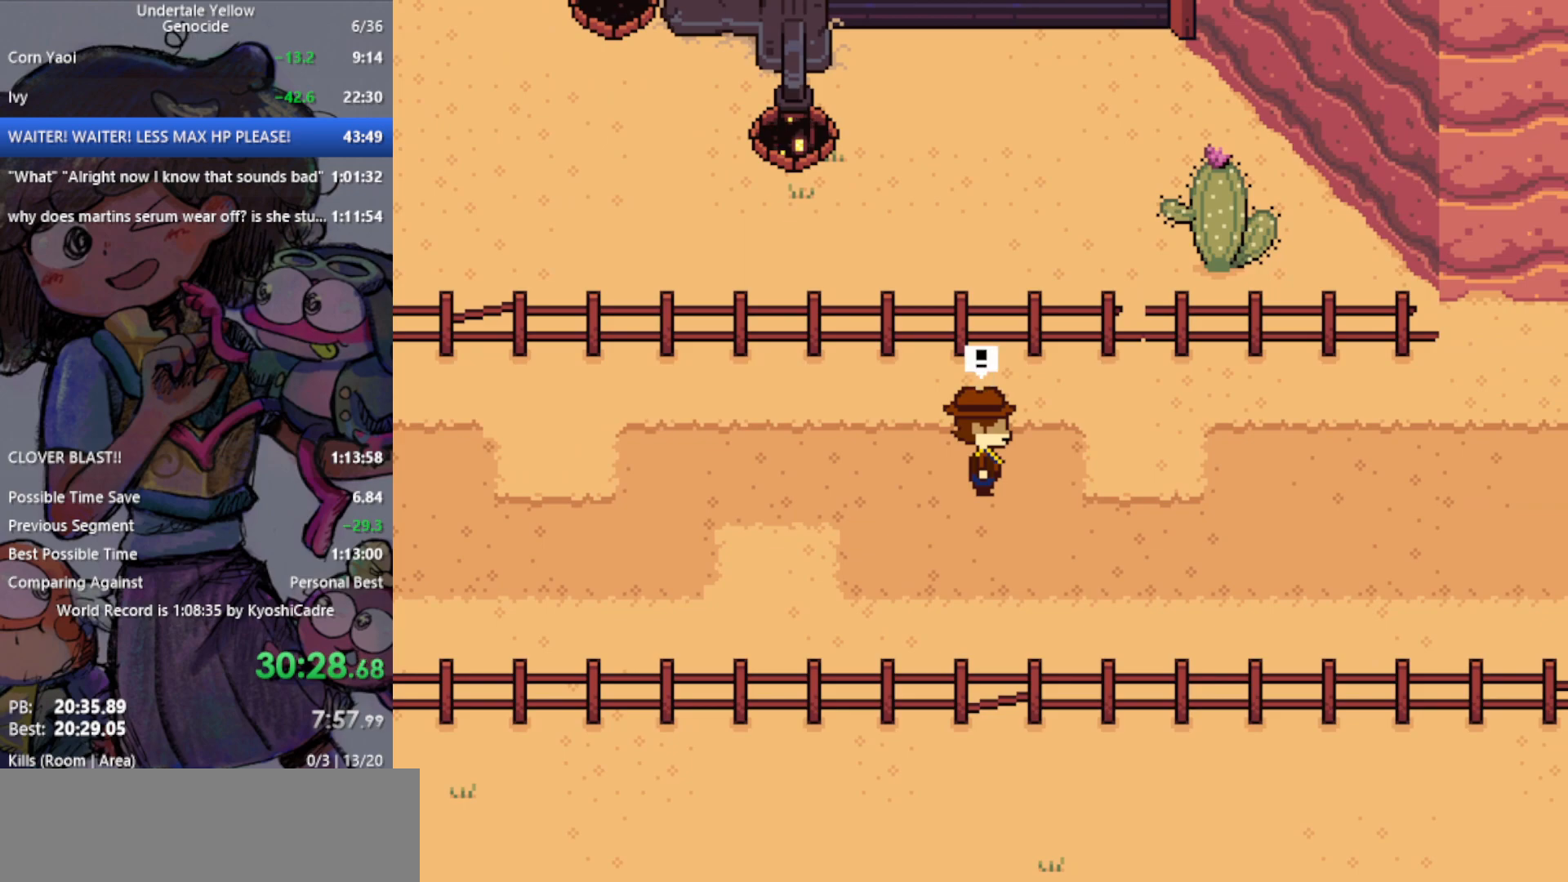
{"keys": [], "events": [[283, "right", "up"]]}